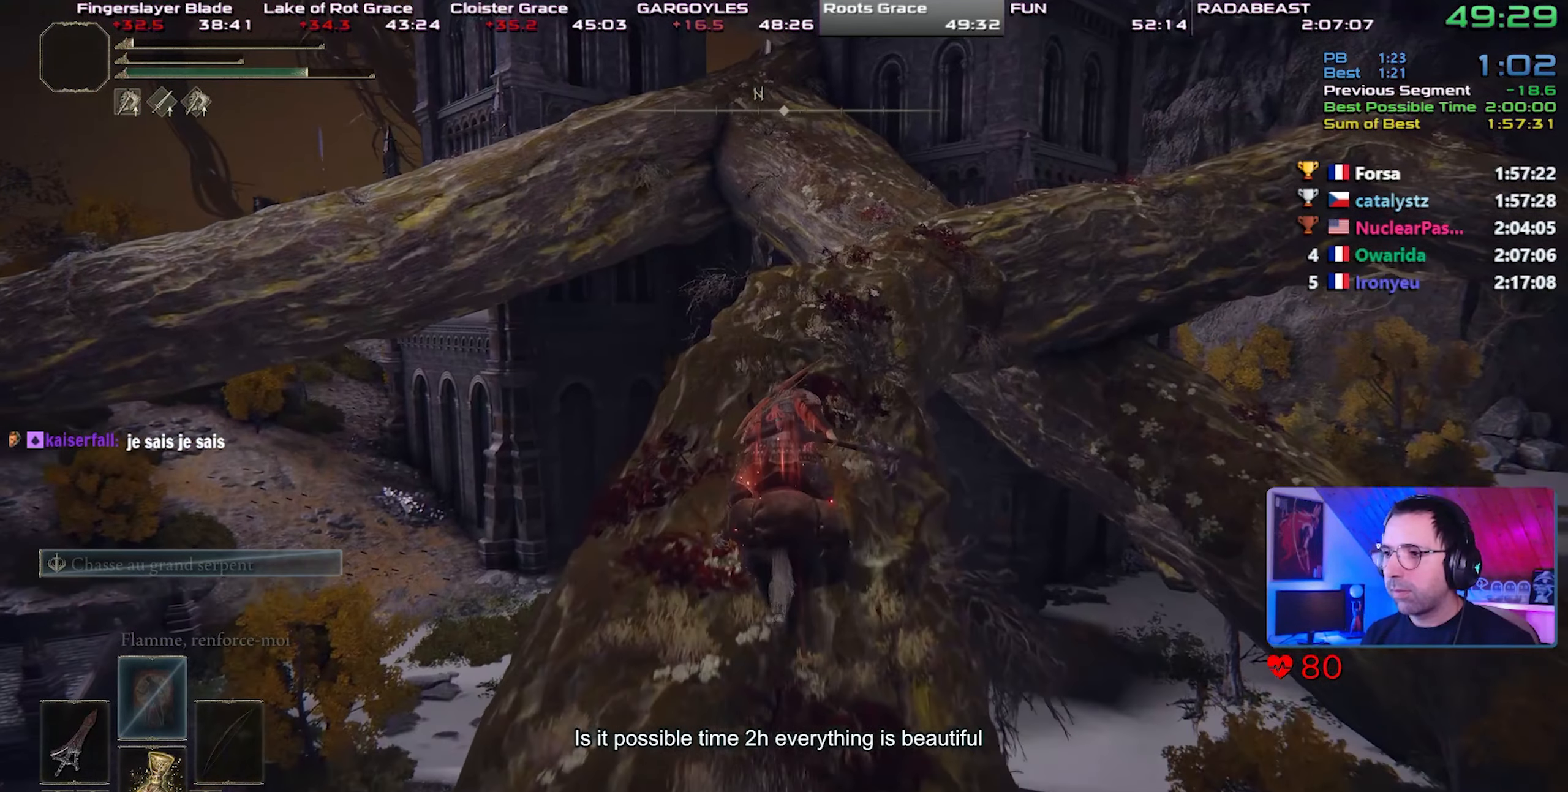
Gameplay with a controller (PlayStation layout); each line is a JSON object with the inputs held at the frame after it. "events" lists button and stick changes between this image and that frame as [ms after this image, input, new state], when the widget could be followed in between. Not read: L3.
{"buttons": [], "left_stick": "center", "right_stick": "center", "events": []}
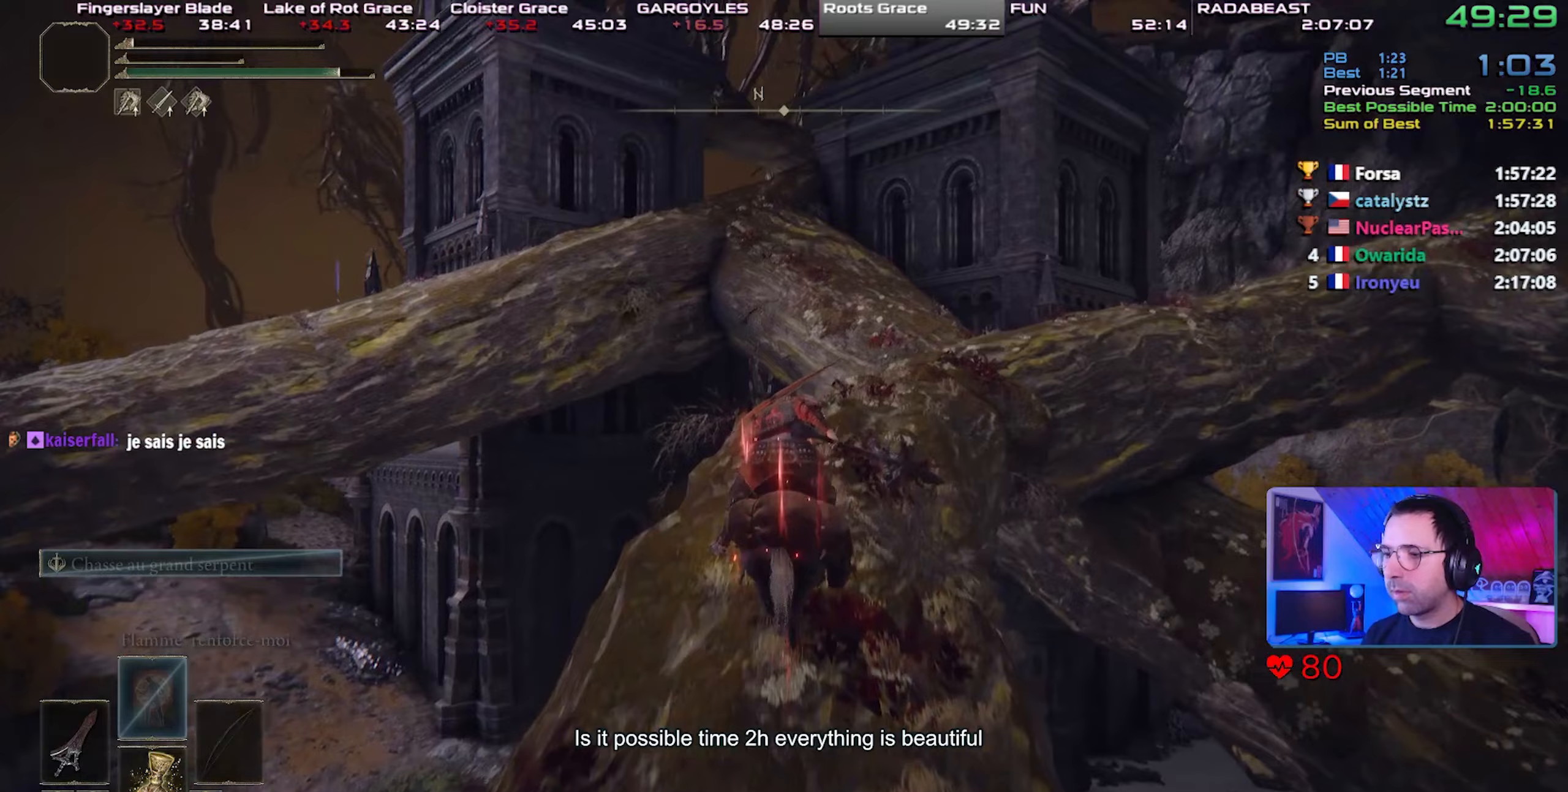
{"buttons": [], "left_stick": "center", "right_stick": "up-right", "events": [[333, "right_stick", "up-right"]]}
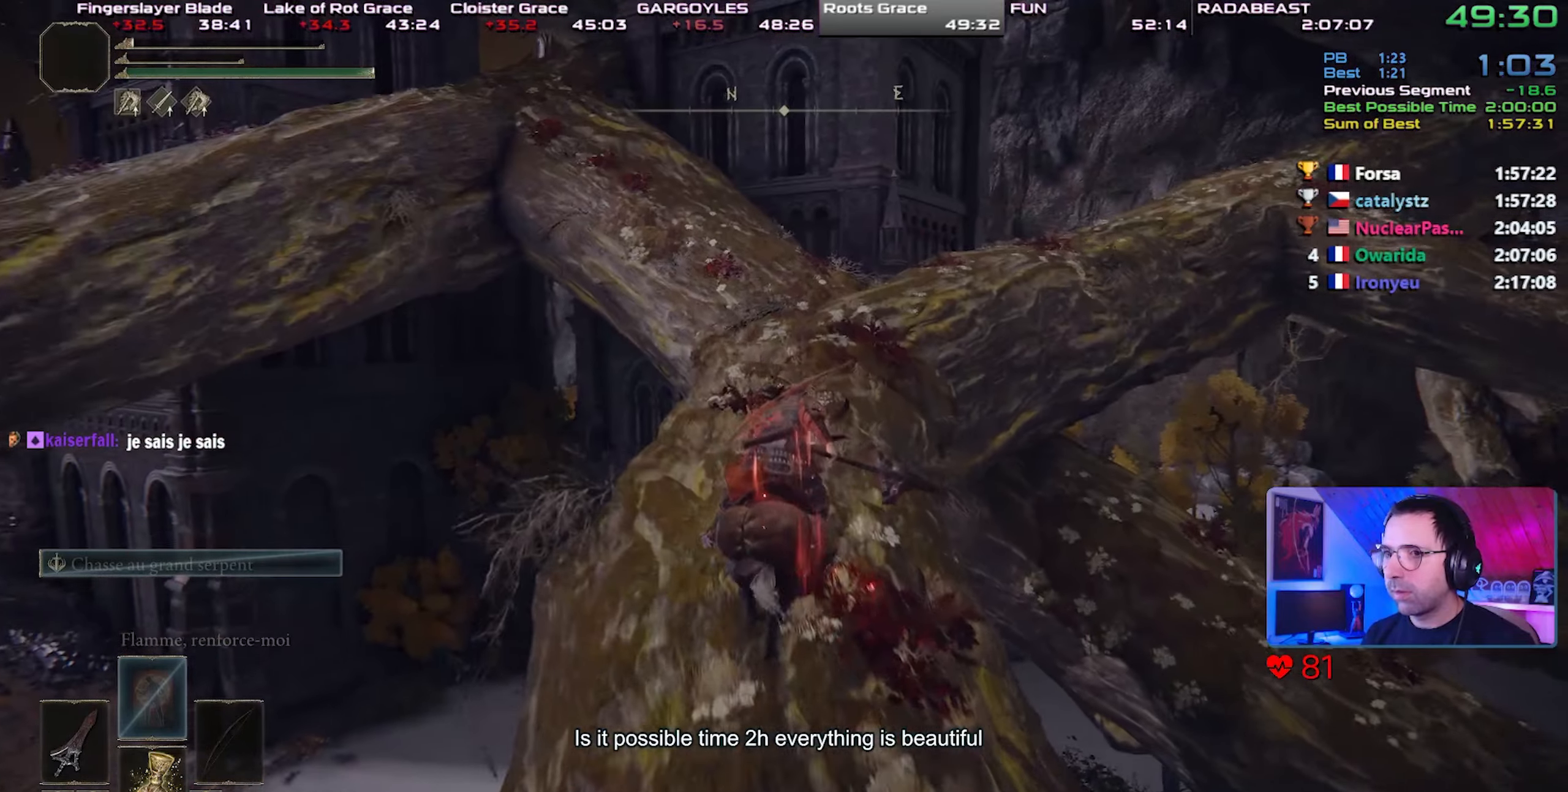
{"buttons": [], "left_stick": "center", "right_stick": "center", "events": [[17, "right_stick", "center"], [267, "CIRCLE", "down"], [400, "CIRCLE", "up"]]}
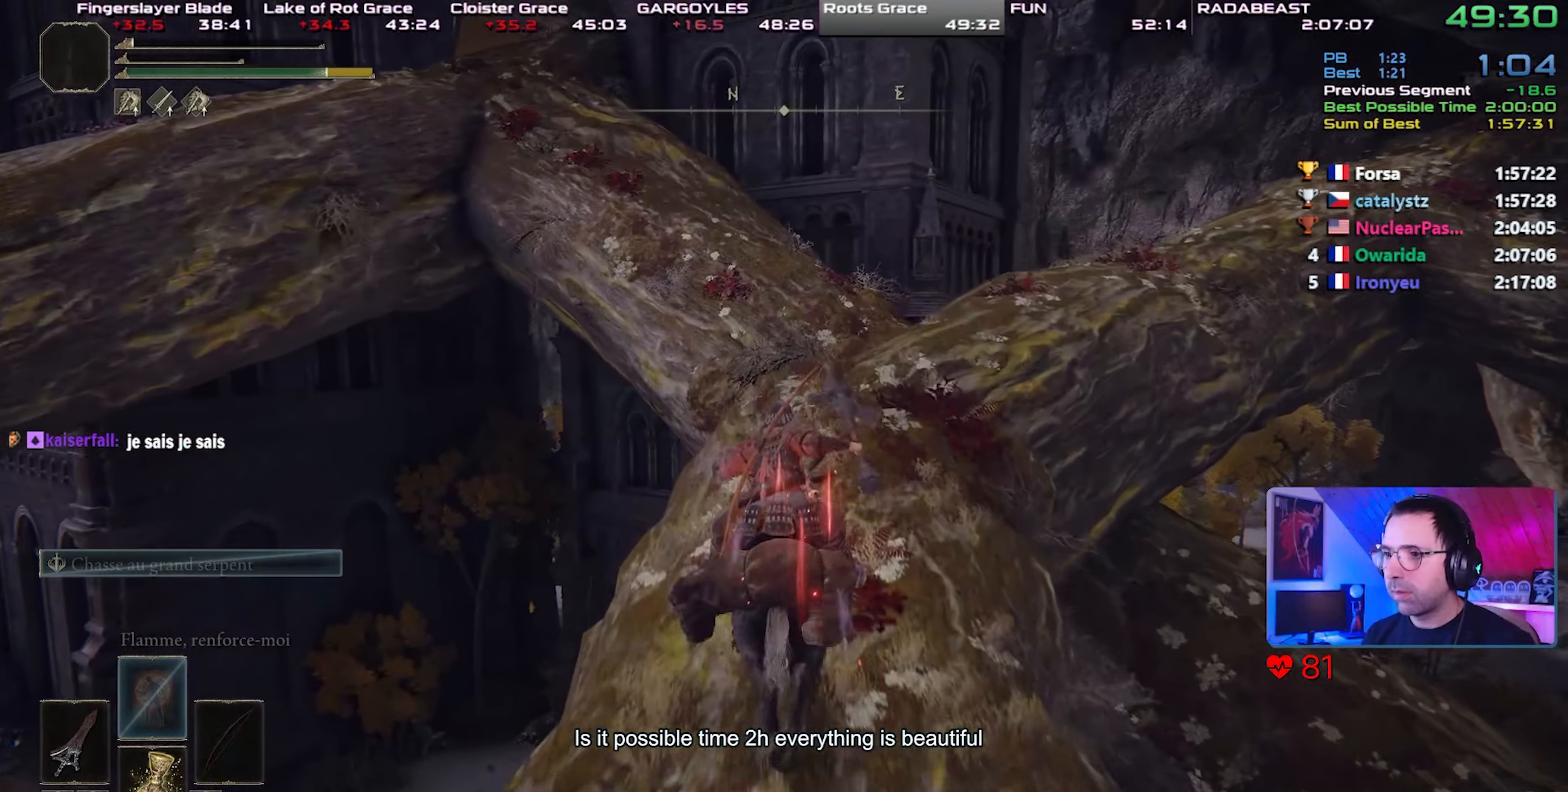
{"buttons": [], "left_stick": "center", "right_stick": "right", "events": [[200, "right_stick", "right"]]}
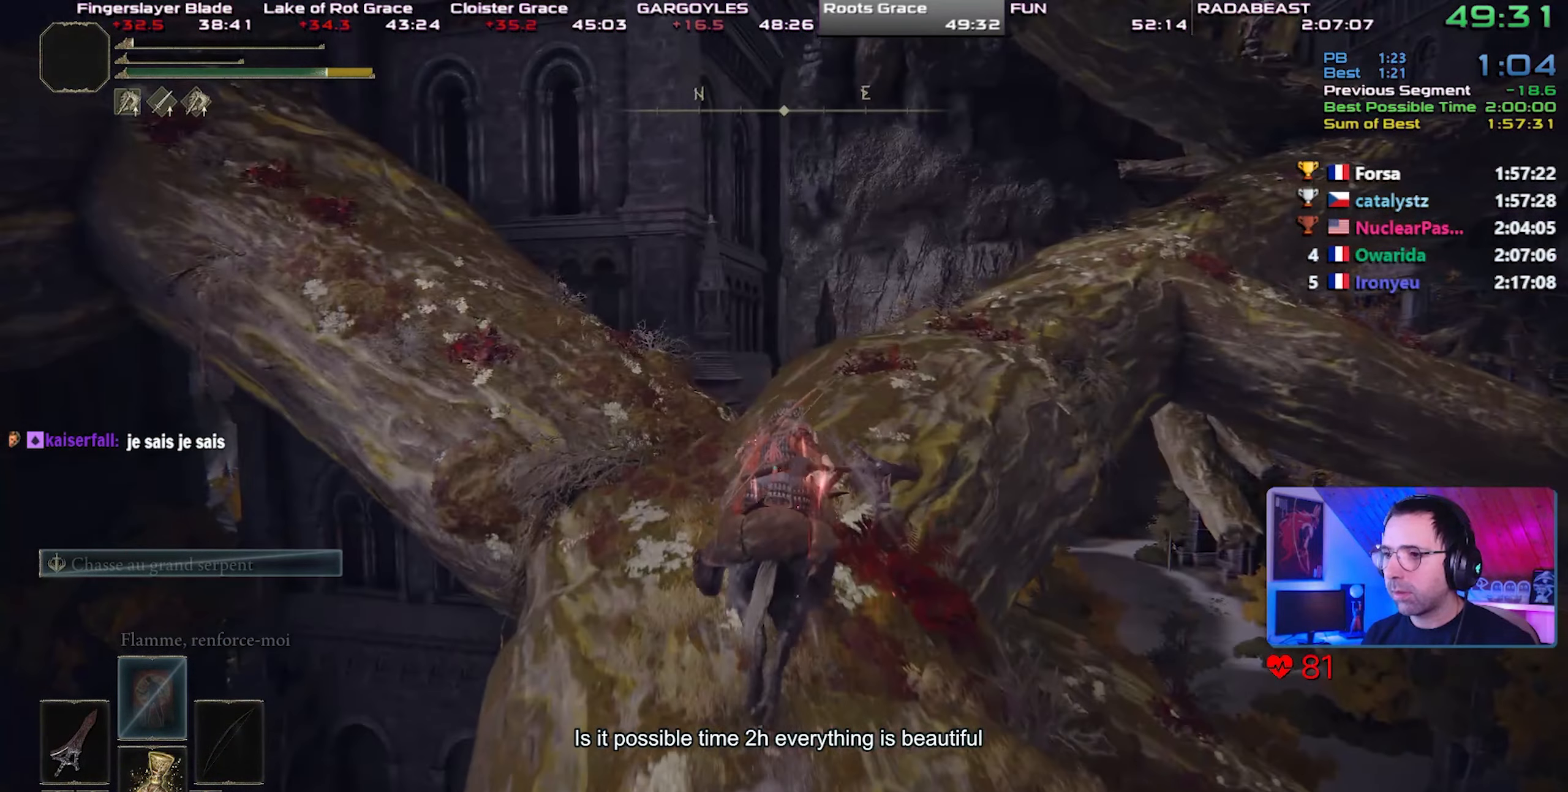
{"buttons": [], "left_stick": "center", "right_stick": "right", "events": []}
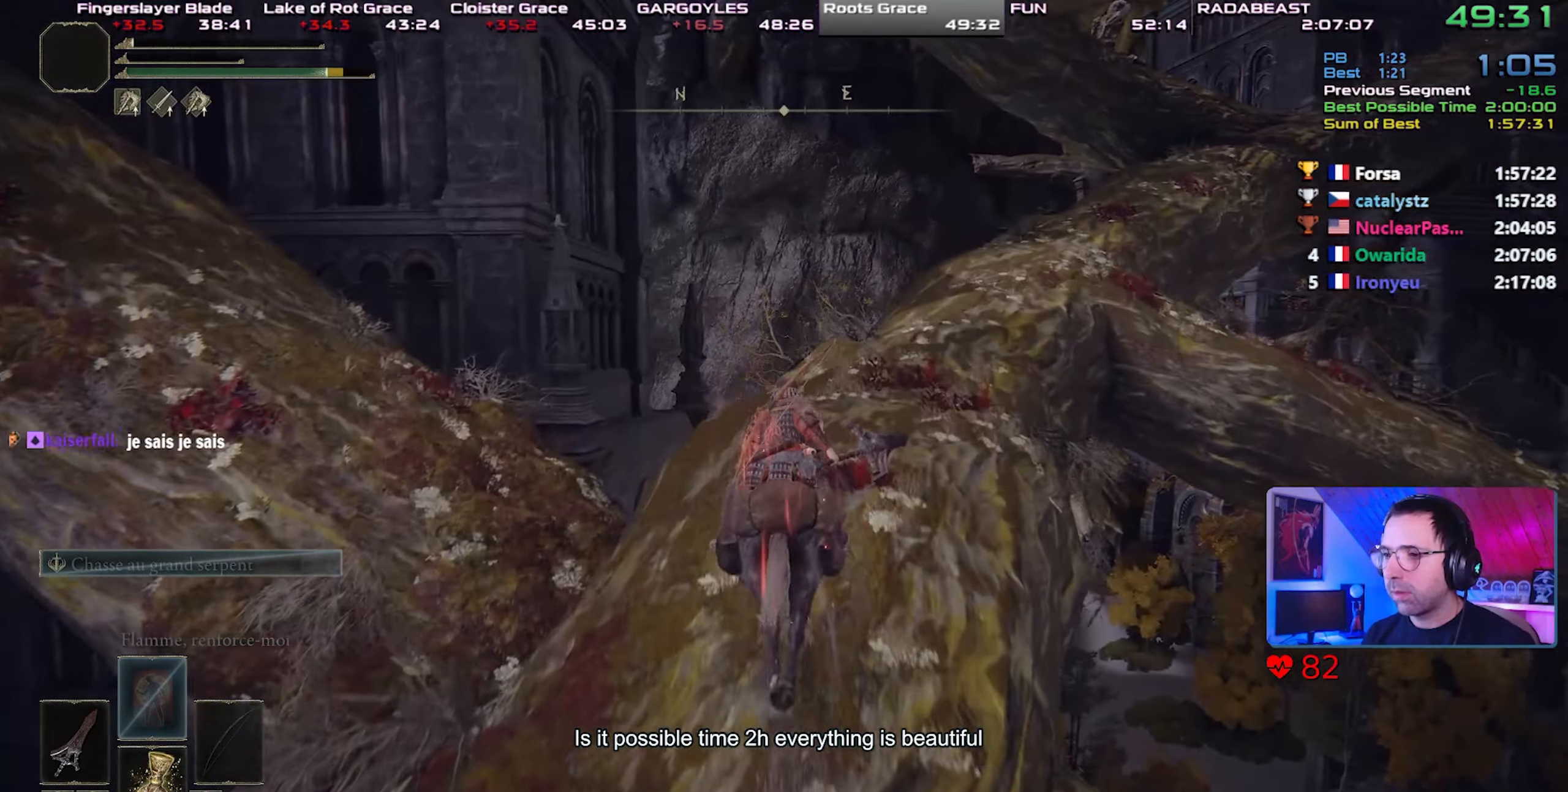
{"buttons": [], "left_stick": "center", "right_stick": "right", "events": []}
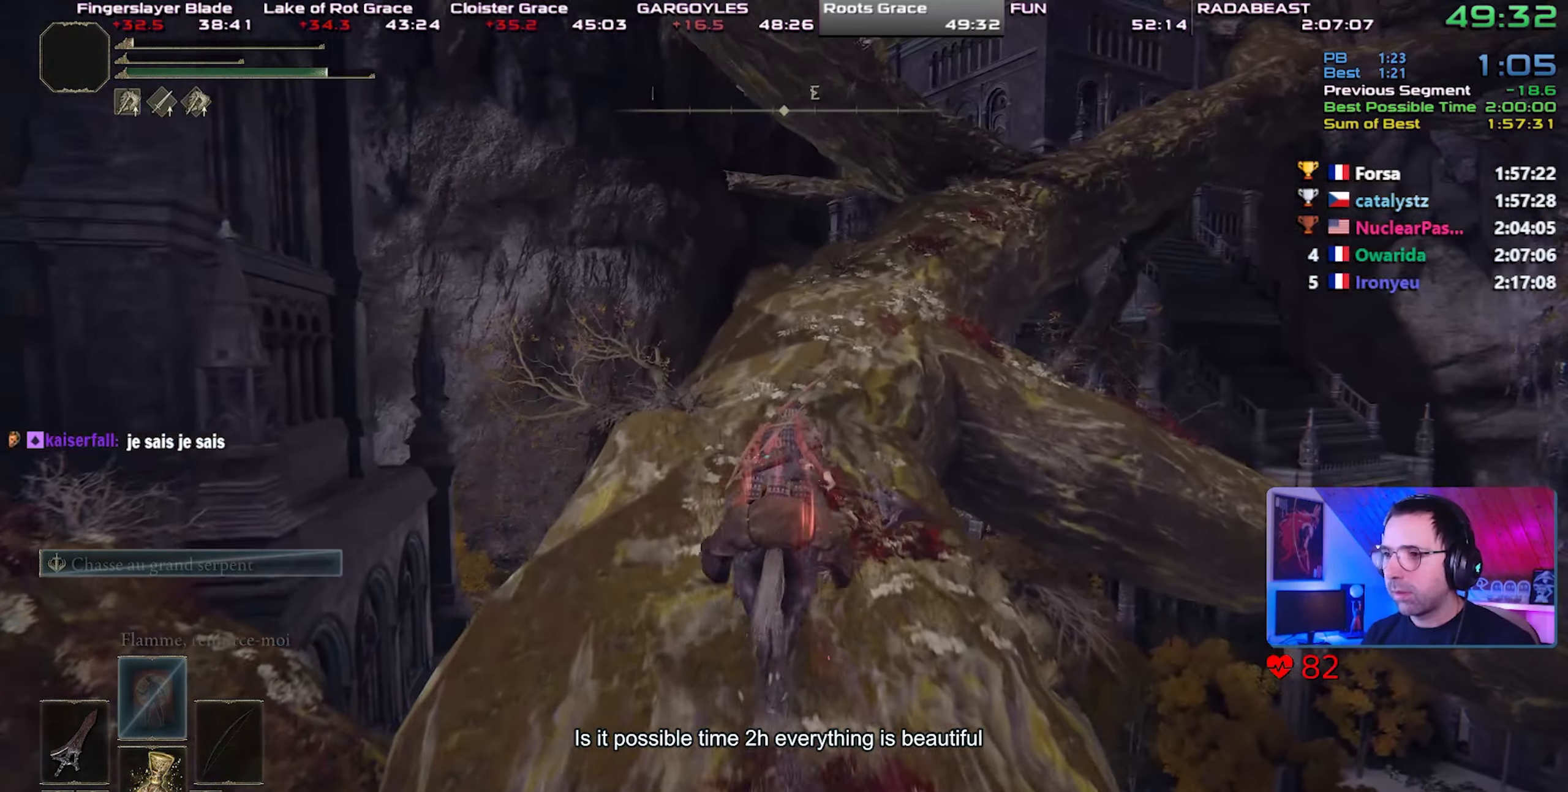
{"buttons": ["CIRCLE"], "left_stick": "center", "right_stick": "right", "events": [[483, "CIRCLE", "down"]]}
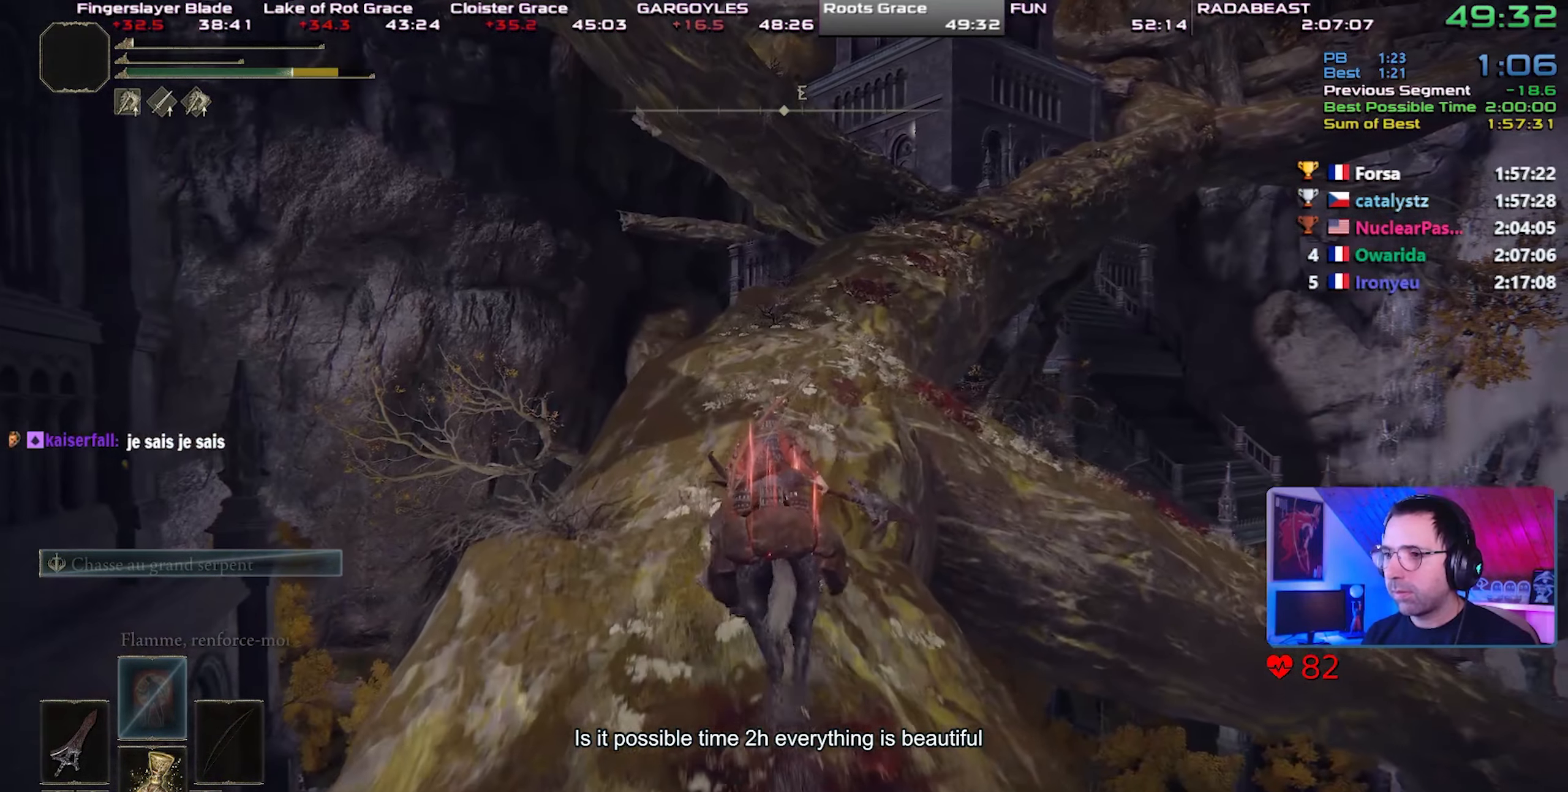
{"buttons": [], "left_stick": "center", "right_stick": "center", "events": [[67, "CIRCLE", "up"], [83, "right_stick", "center"]]}
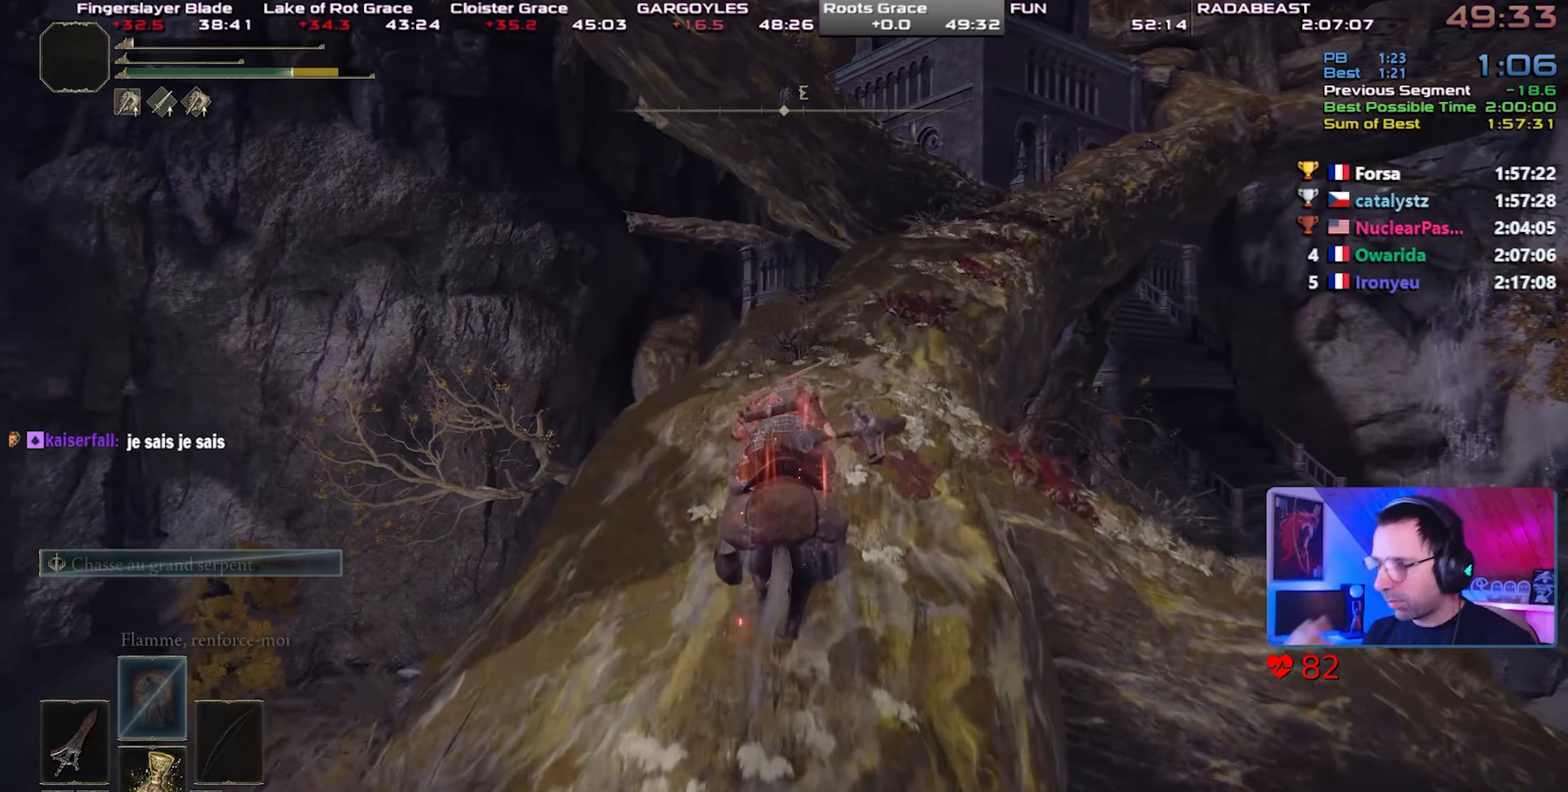
{"buttons": [], "left_stick": "center", "right_stick": "center", "events": []}
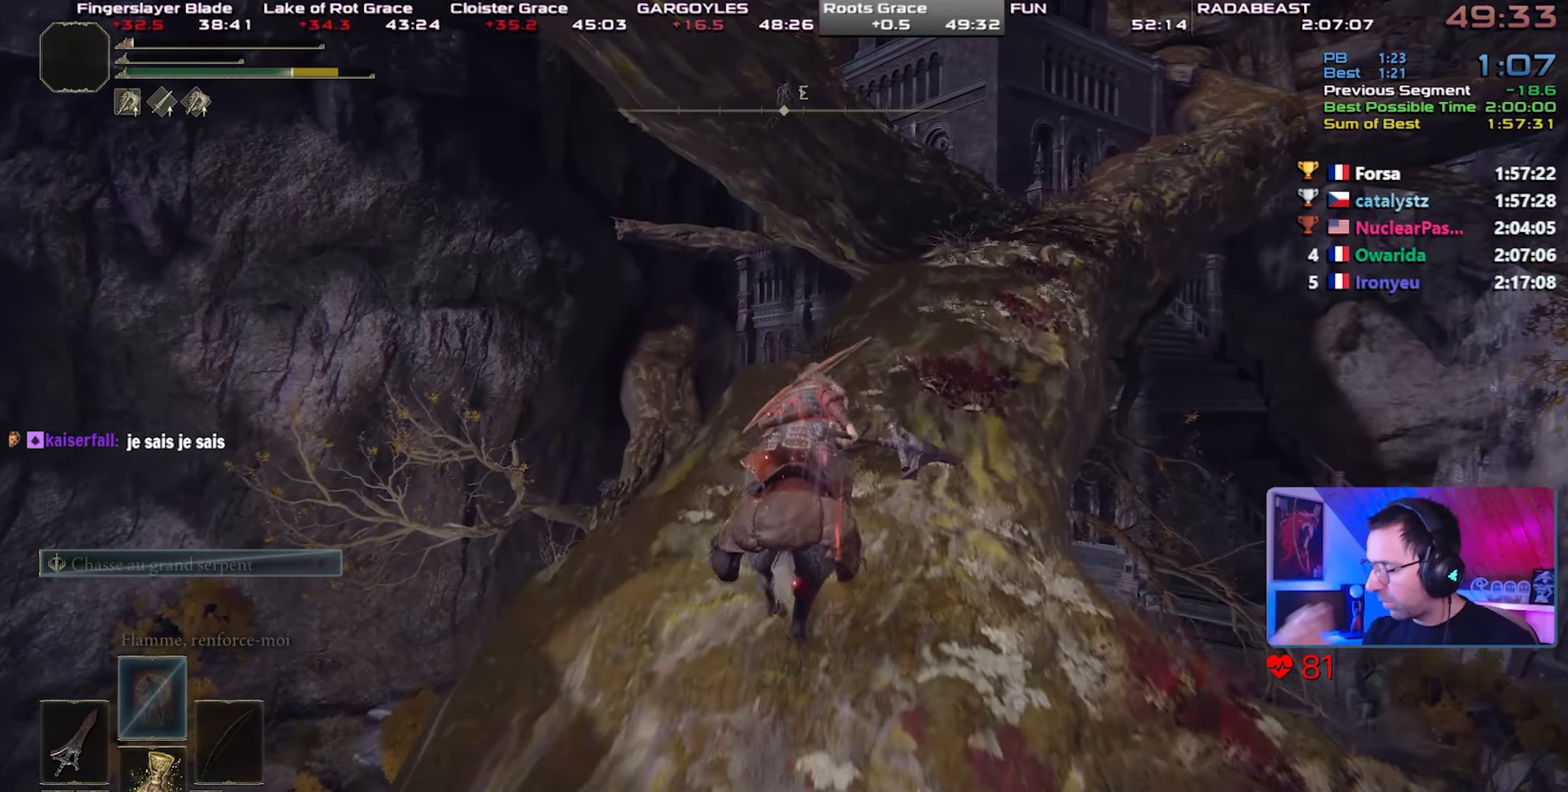
{"buttons": [], "left_stick": "center", "right_stick": "center", "events": []}
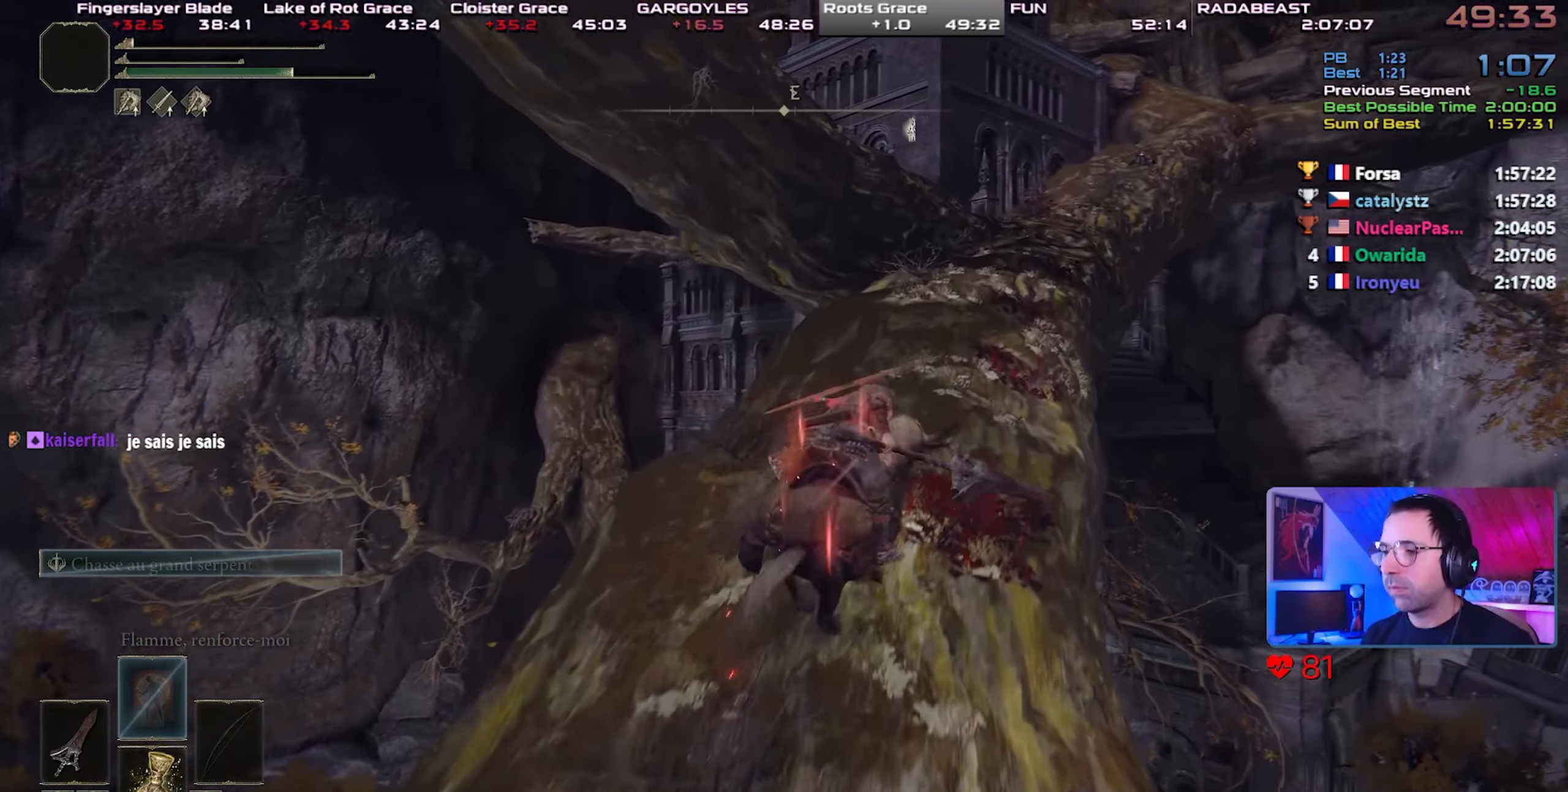
{"buttons": [], "left_stick": "center", "right_stick": "center", "events": []}
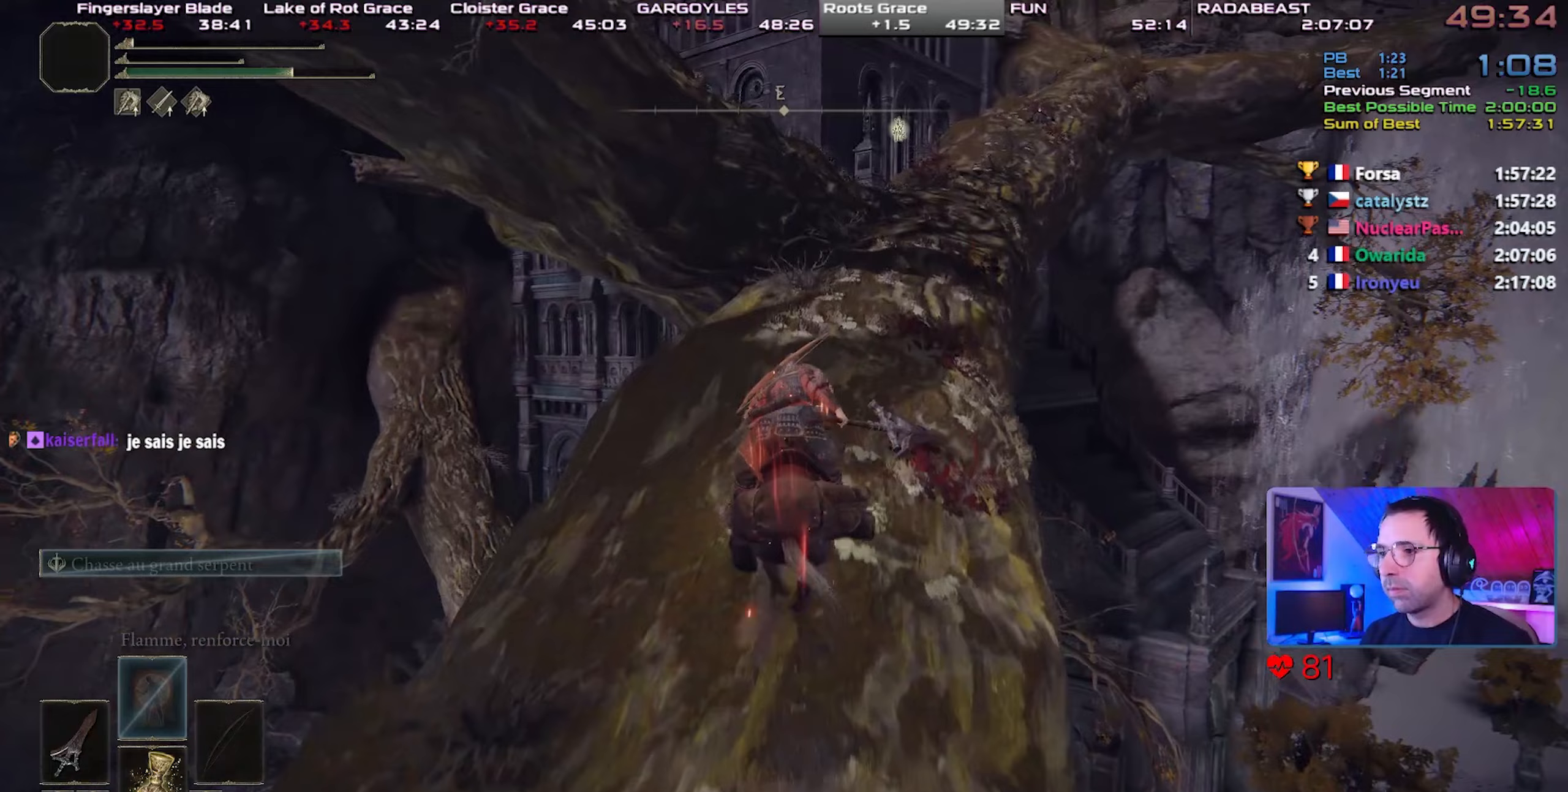
{"buttons": [], "left_stick": "up-right", "right_stick": "center", "events": [[233, "left_stick", "up-right"]]}
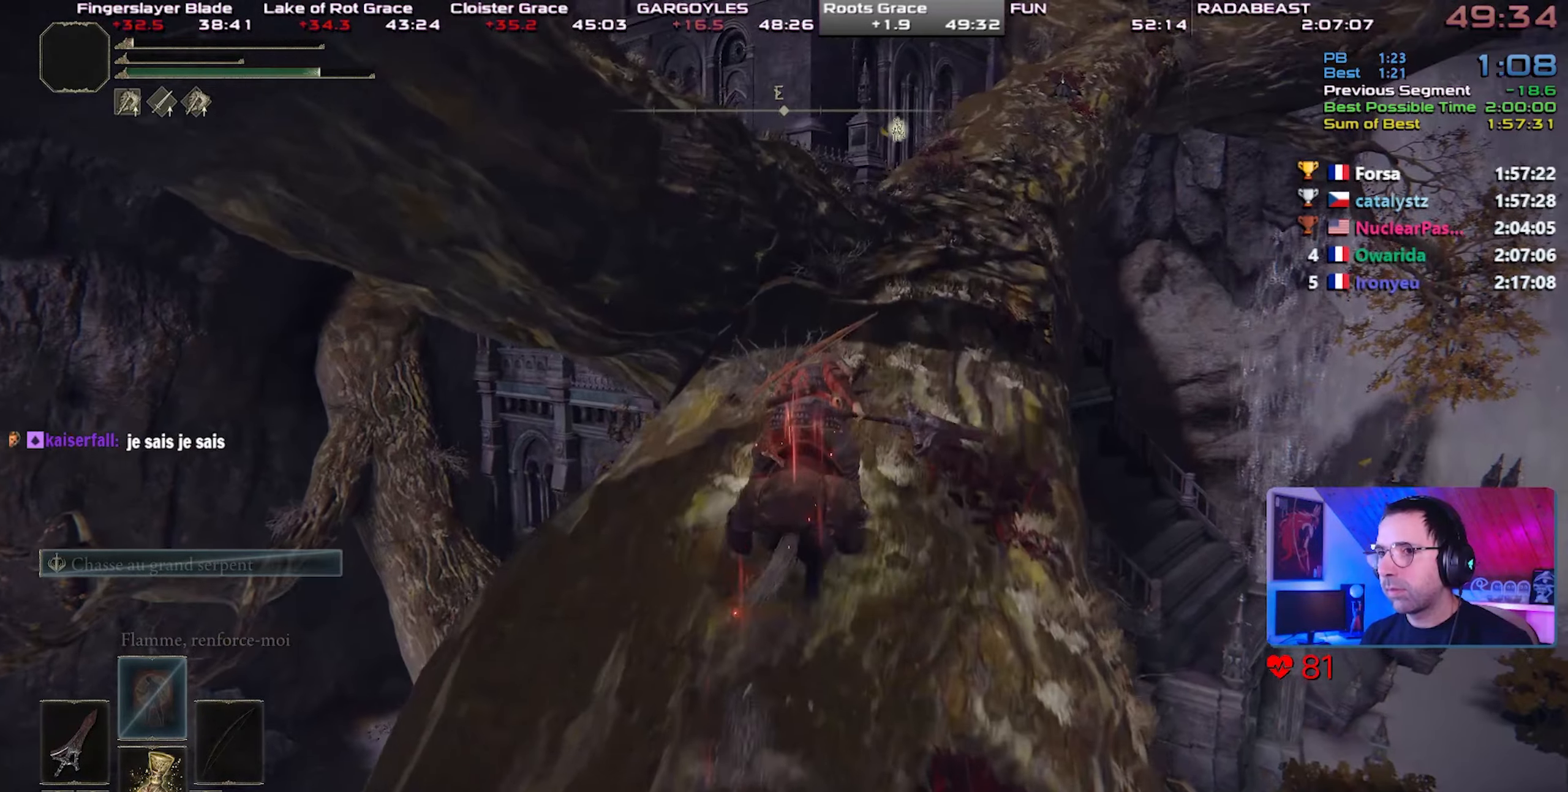
{"buttons": [], "left_stick": "right", "right_stick": "up-left", "events": [[67, "right_stick", "up-left"], [133, "left_stick", "right"], [200, "right_stick", "center"], [500, "right_stick", "up-left"]]}
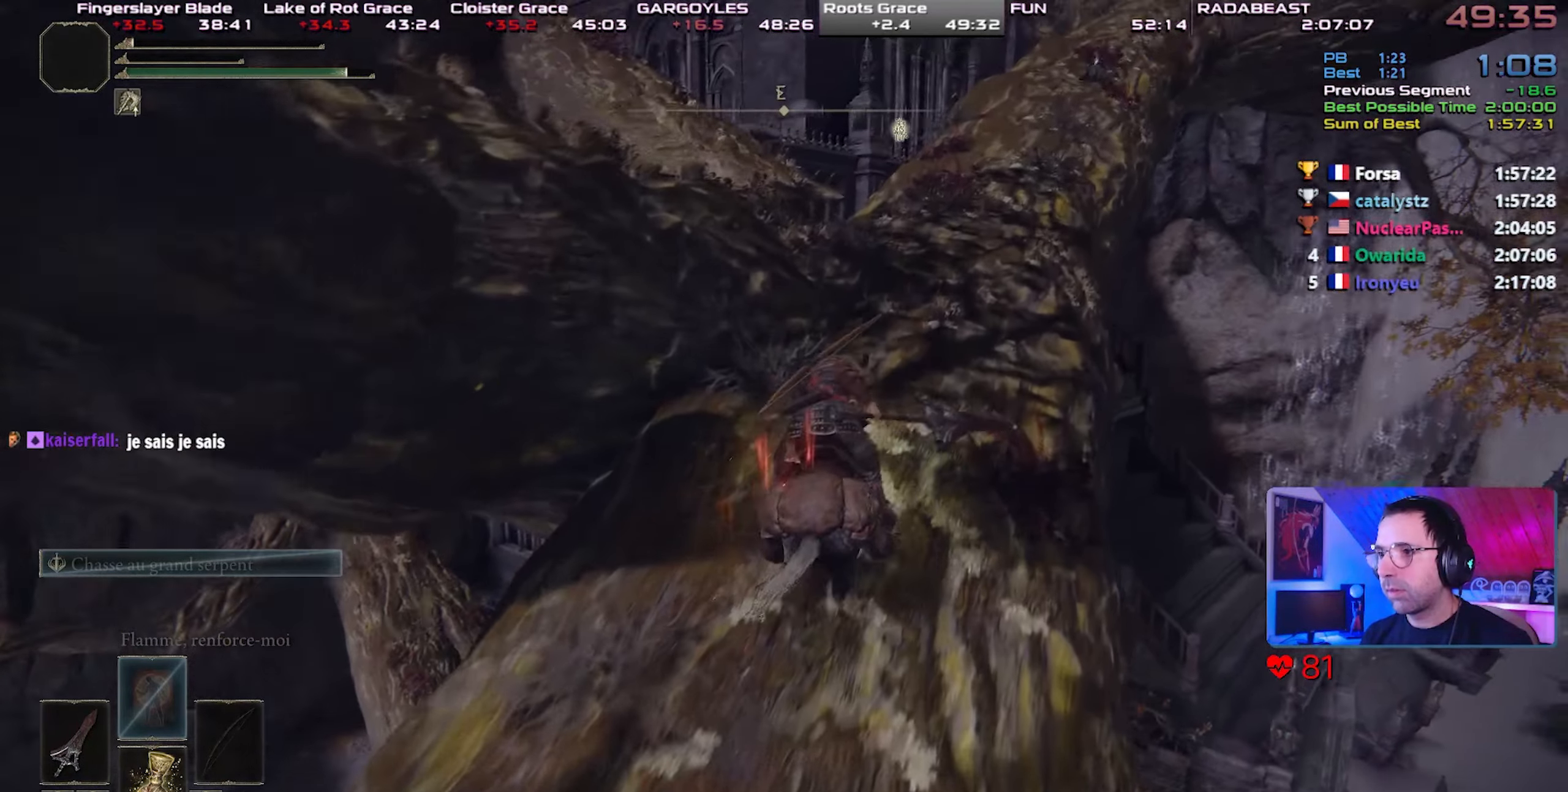
{"buttons": [], "left_stick": "right", "right_stick": "up-left", "events": [[150, "right_stick", "center"], [417, "right_stick", "up-left"]]}
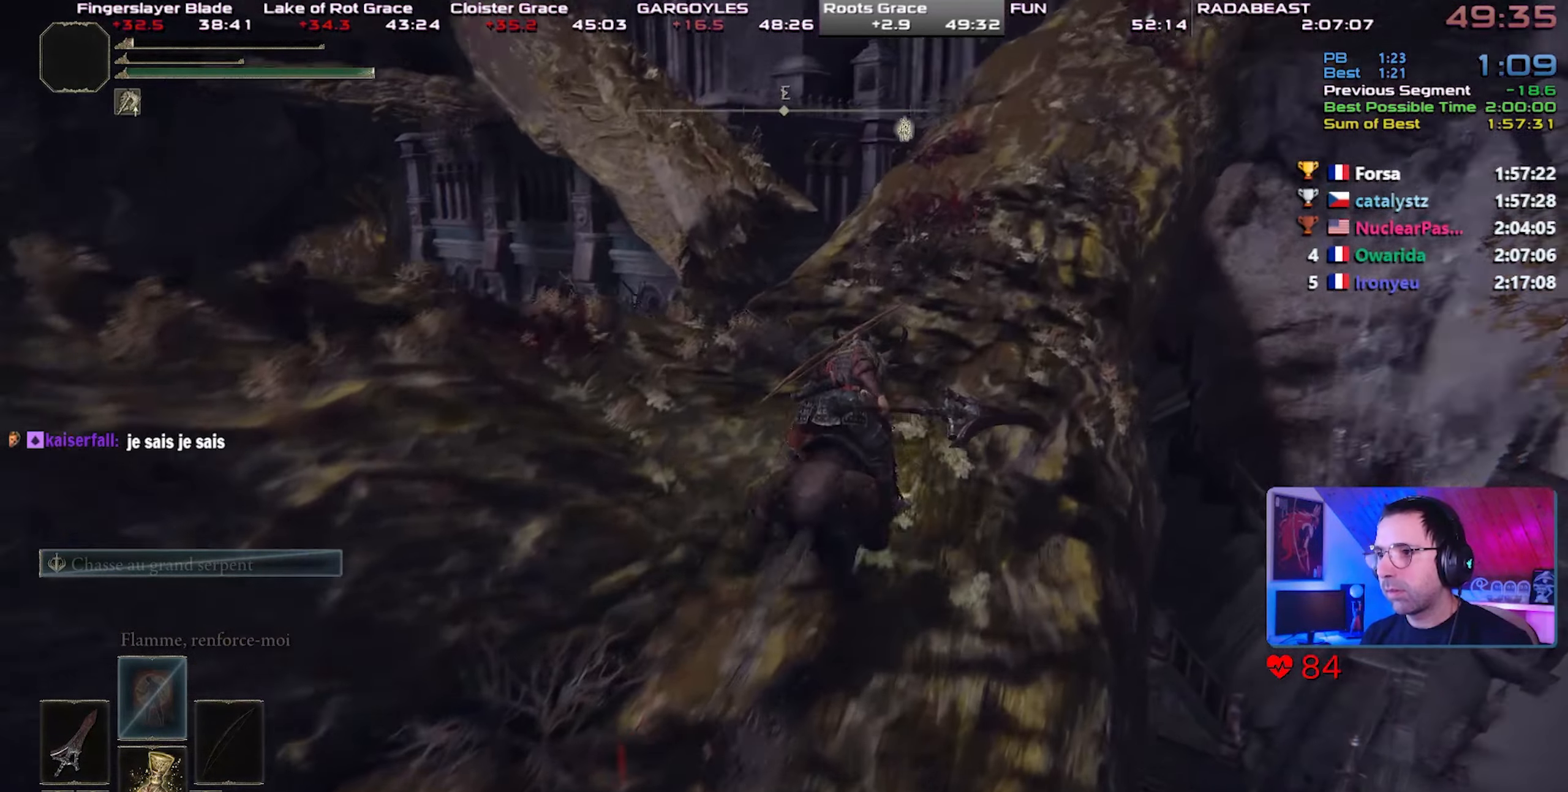
{"buttons": [], "left_stick": "right", "right_stick": "center", "events": [[67, "right_stick", "center"], [333, "right_stick", "up-left"], [433, "right_stick", "center"]]}
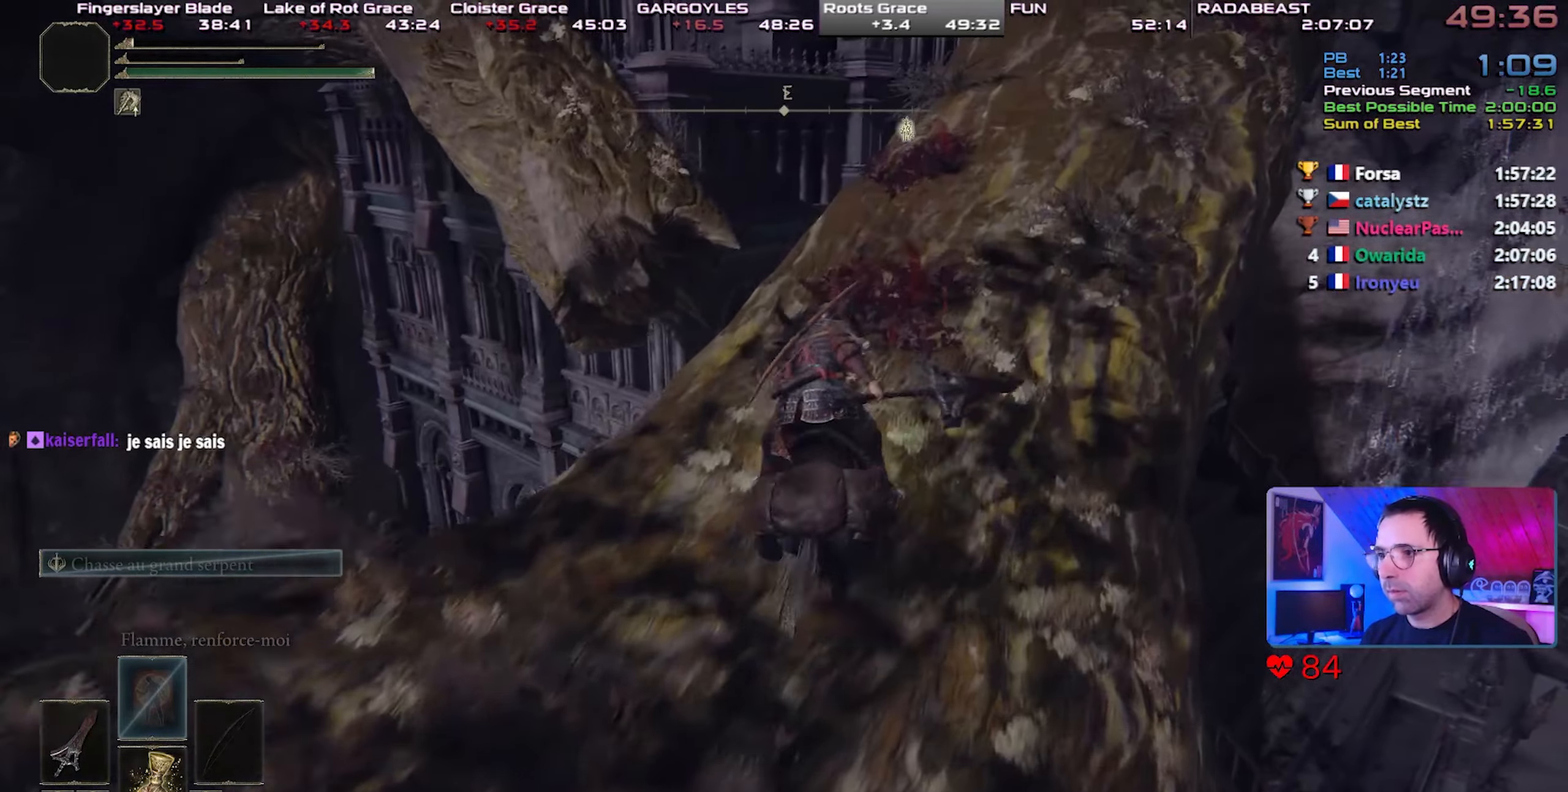
{"buttons": ["CROSS"], "left_stick": "center", "right_stick": "center", "events": [[83, "left_stick", "center"], [417, "CROSS", "down"]]}
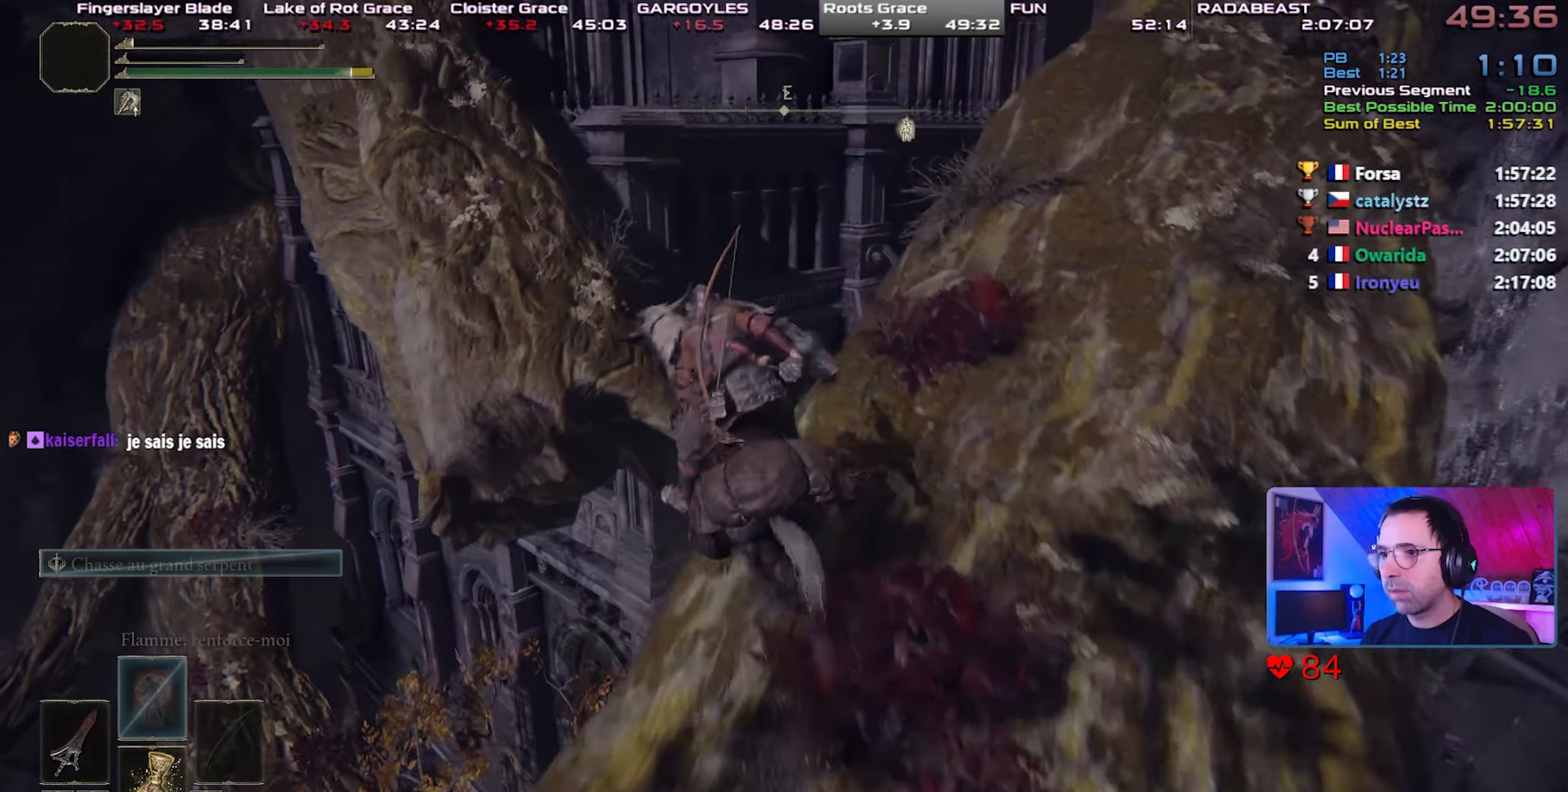
{"buttons": [], "left_stick": "center", "right_stick": "center", "events": [[167, "CROSS", "up"], [317, "right_stick", "down-left"], [417, "right_stick", "center"]]}
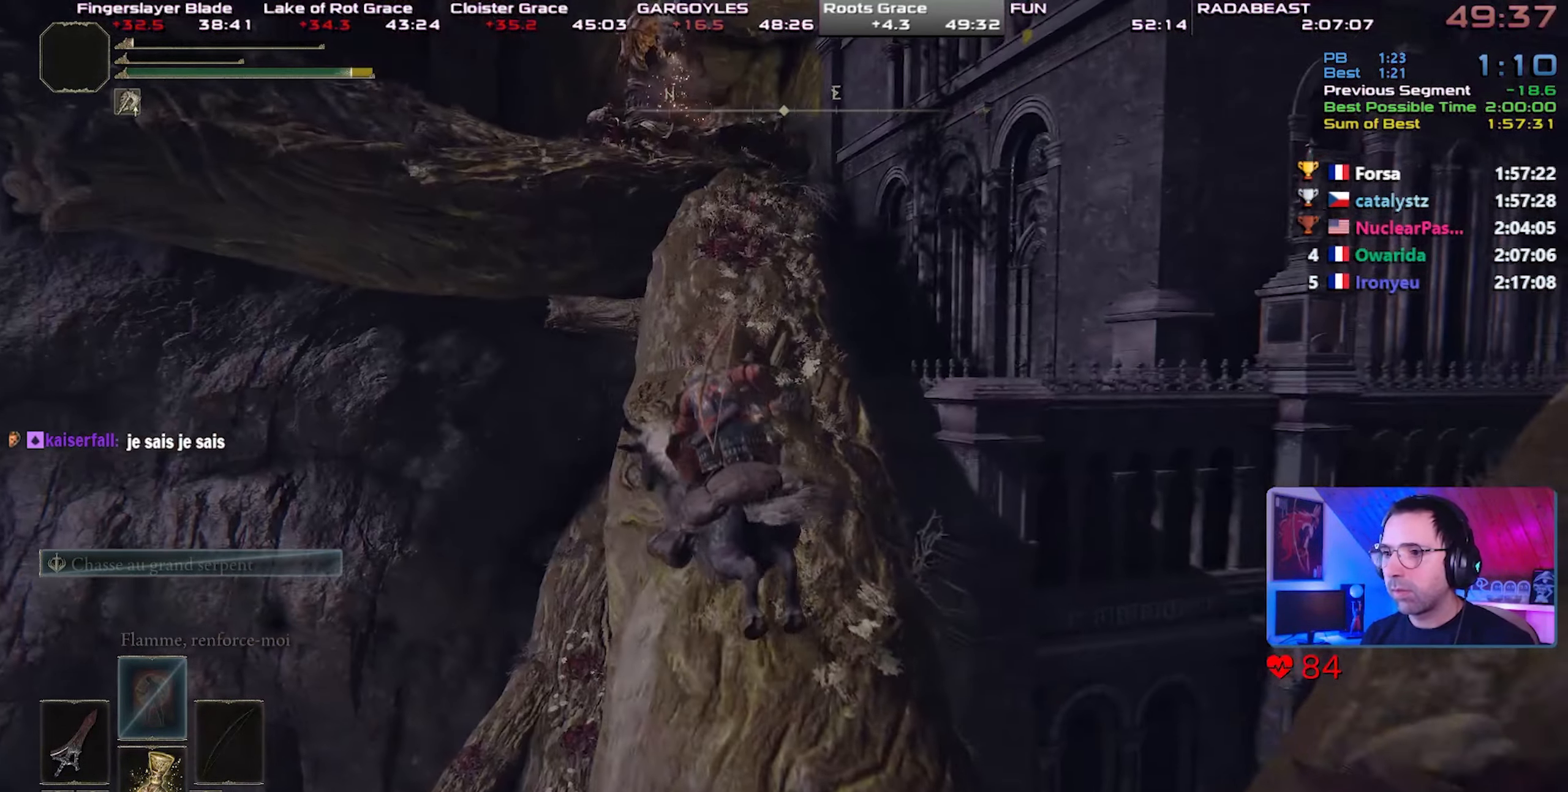
{"buttons": [], "left_stick": "center", "right_stick": "center", "events": [[117, "CIRCLE", "down"], [200, "CIRCLE", "up"], [283, "CIRCLE", "down"], [383, "CIRCLE", "up"]]}
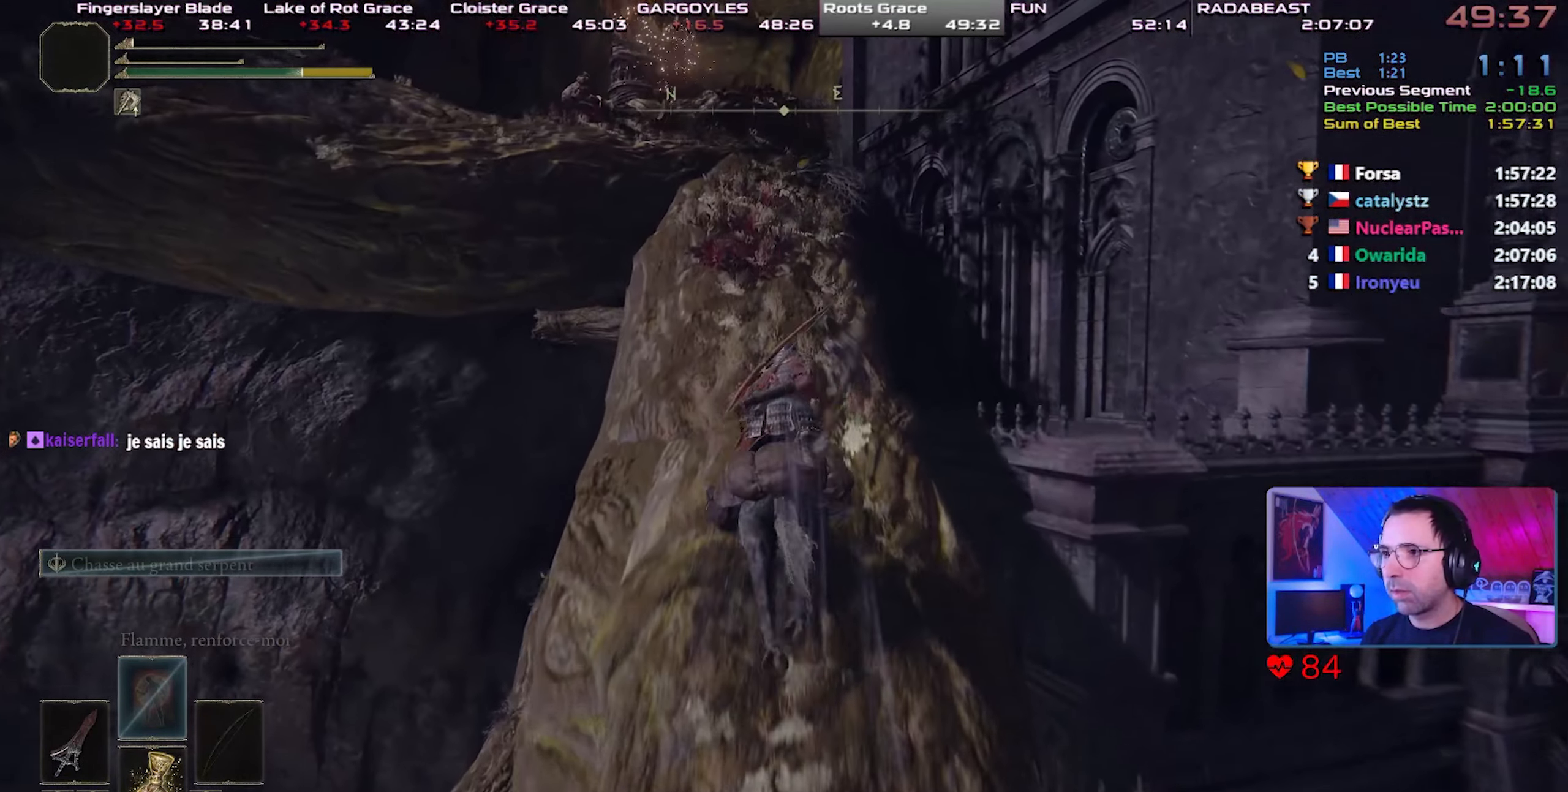
{"buttons": [], "left_stick": "center", "right_stick": "center", "events": [[117, "right_stick", "up"], [233, "right_stick", "center"]]}
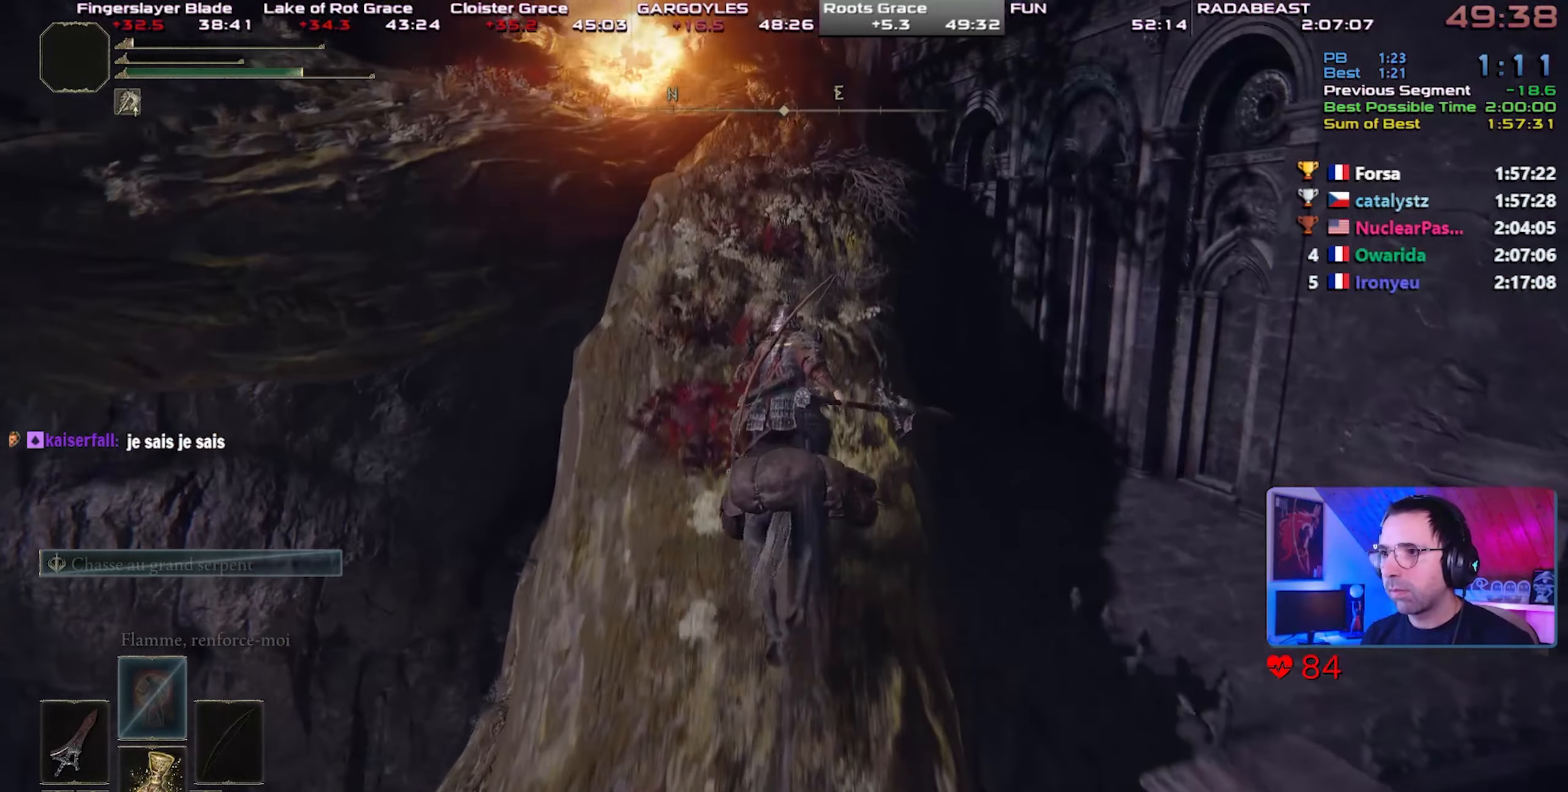
{"buttons": [], "left_stick": "center", "right_stick": "center", "events": []}
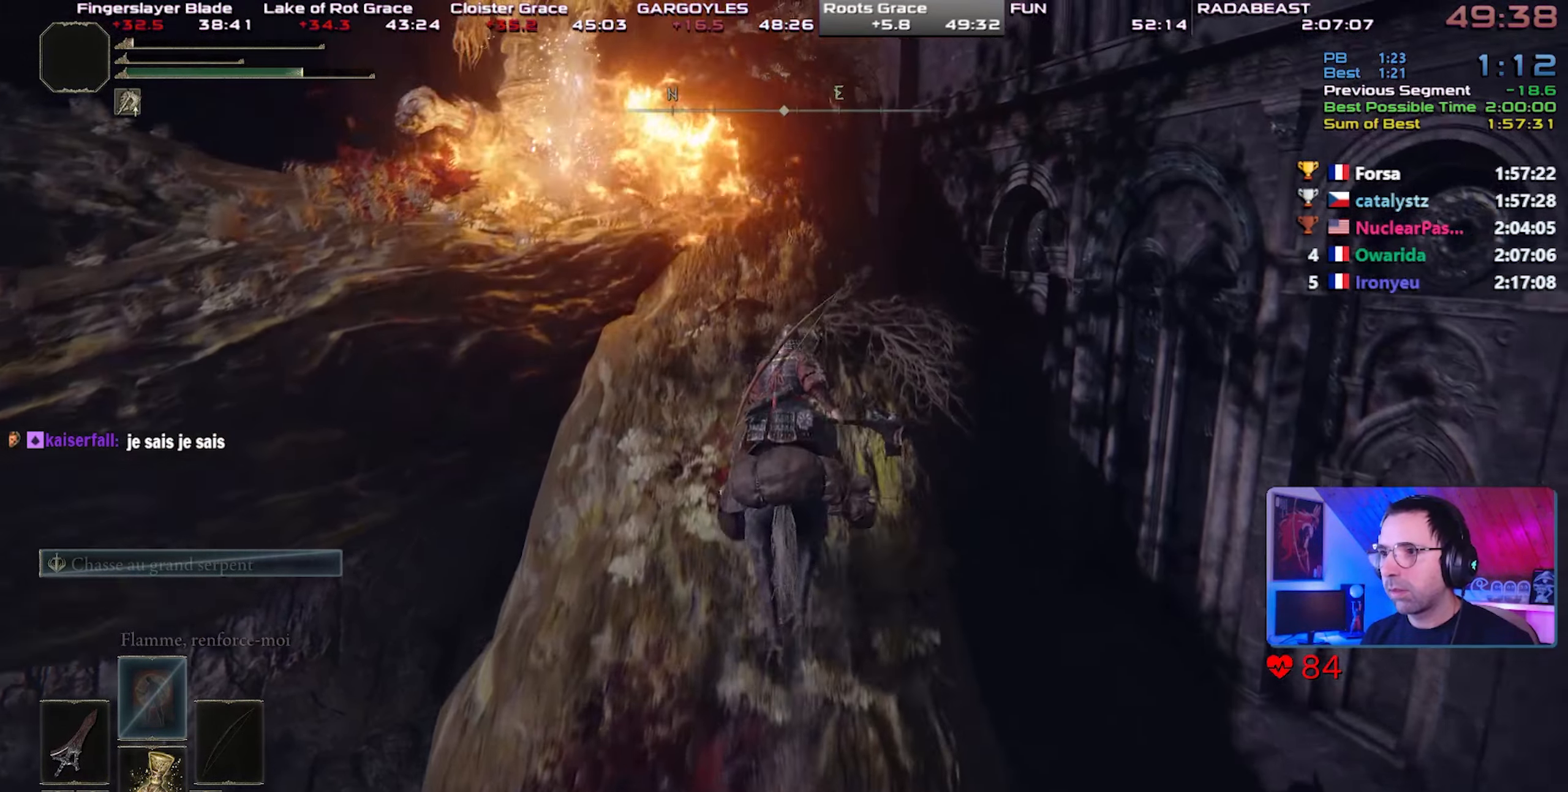
{"buttons": ["CROSS"], "left_stick": "up-right", "right_stick": "center", "events": [[133, "left_stick", "up-right"], [233, "CROSS", "down"]]}
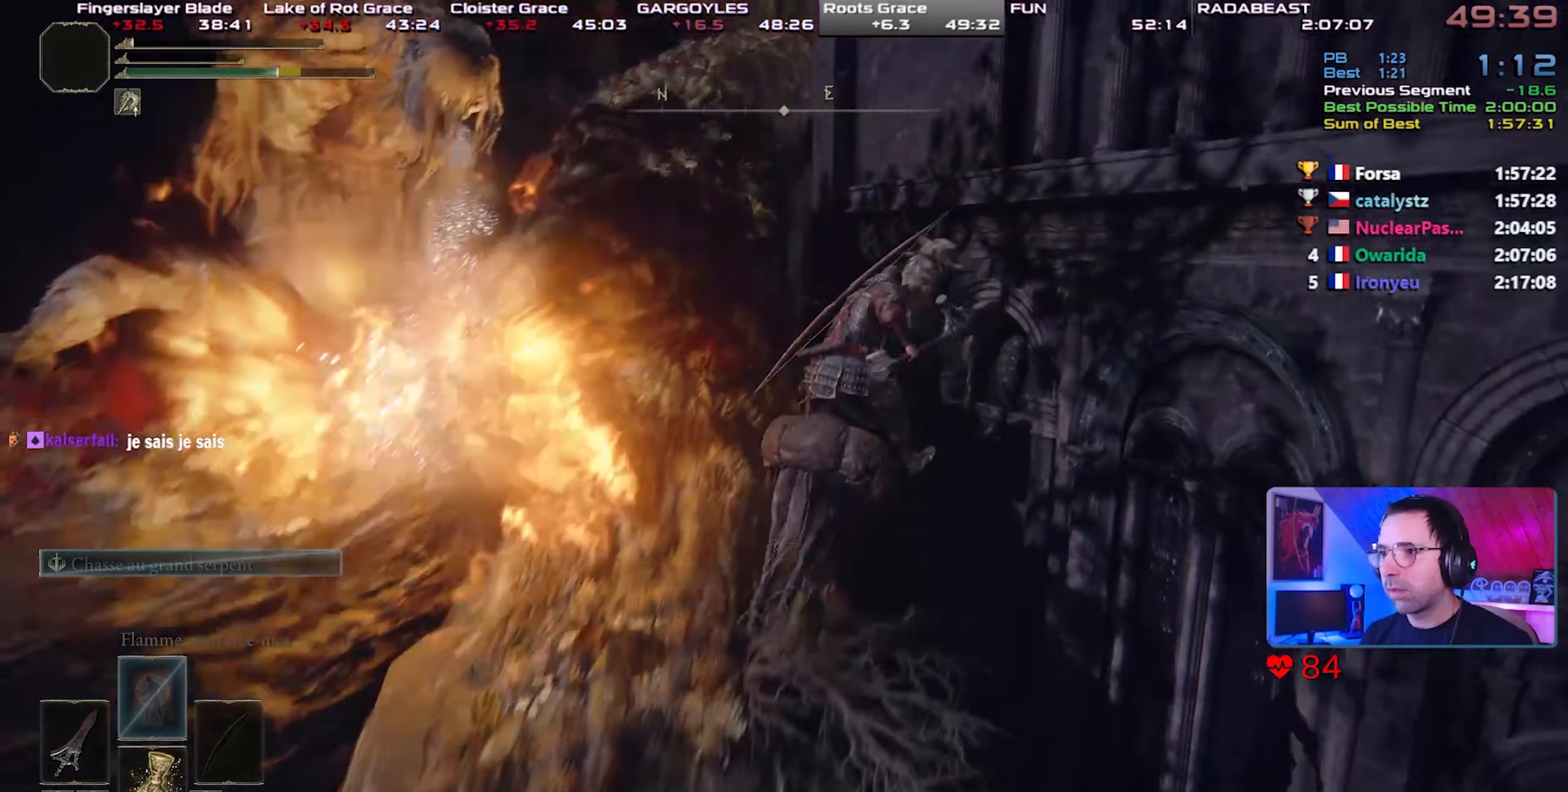
{"buttons": [], "left_stick": "center", "right_stick": "center", "events": [[50, "CROSS", "up"], [67, "left_stick", "center"], [150, "CROSS", "down"], [367, "CROSS", "up"]]}
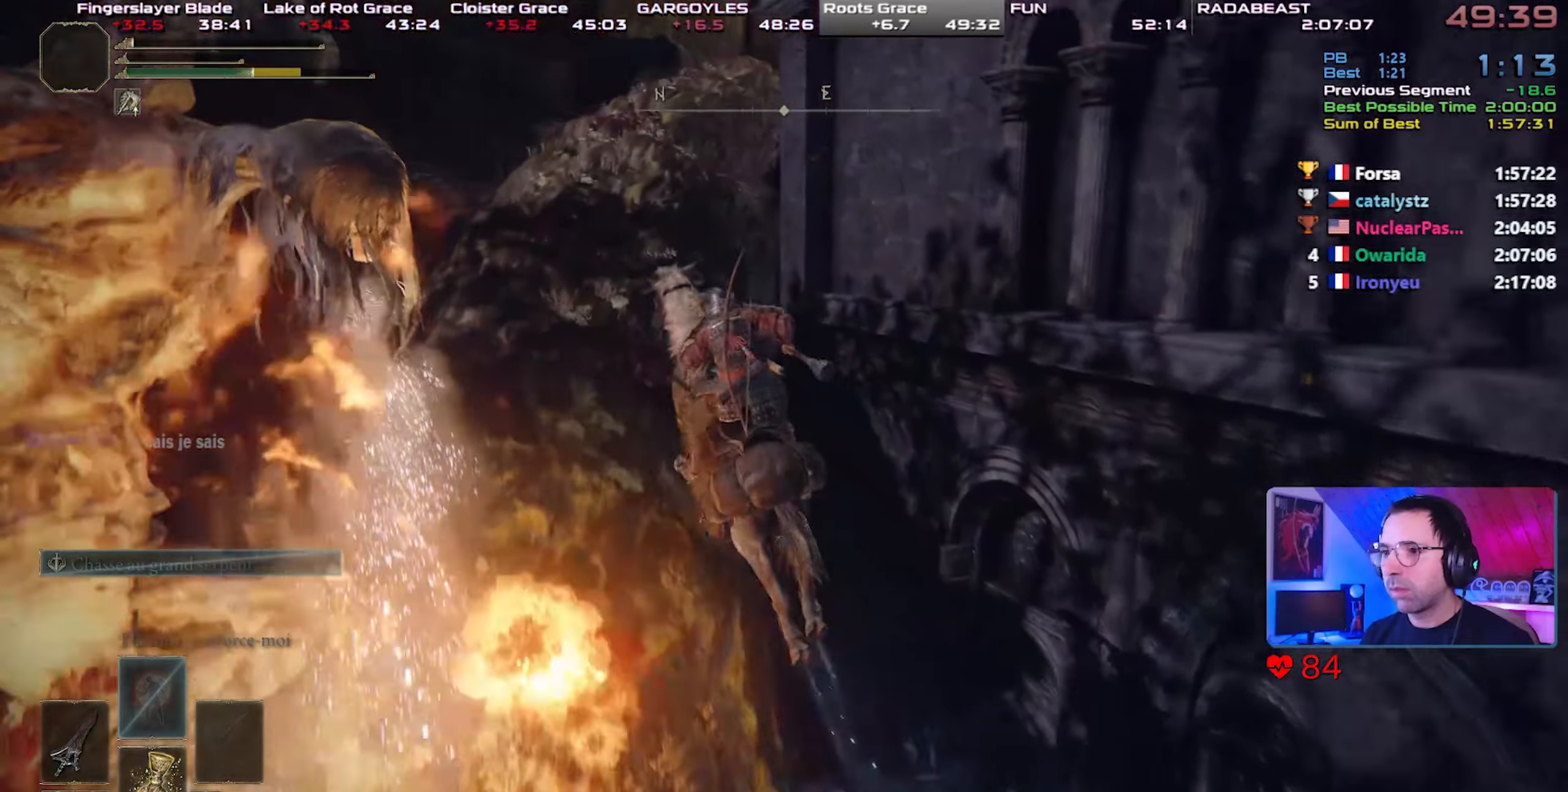
{"buttons": [], "left_stick": "center", "right_stick": "center", "events": [[317, "CIRCLE", "down"], [383, "CIRCLE", "up"], [450, "CIRCLE", "down"], [483, "CIRCLE", "up"]]}
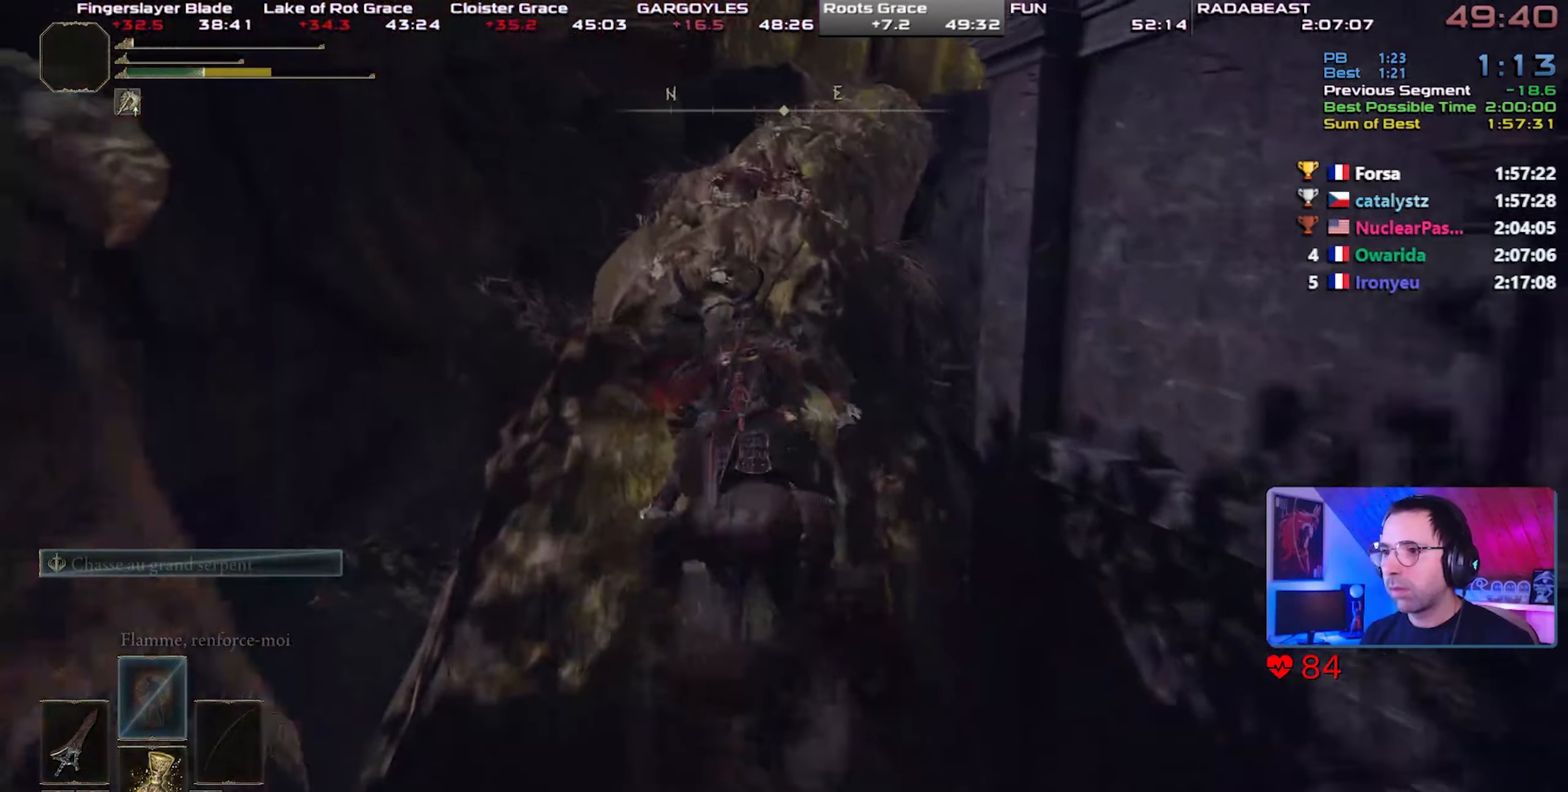
{"buttons": [], "left_stick": "center", "right_stick": "center", "events": [[267, "START", "down"], [417, "START", "up"]]}
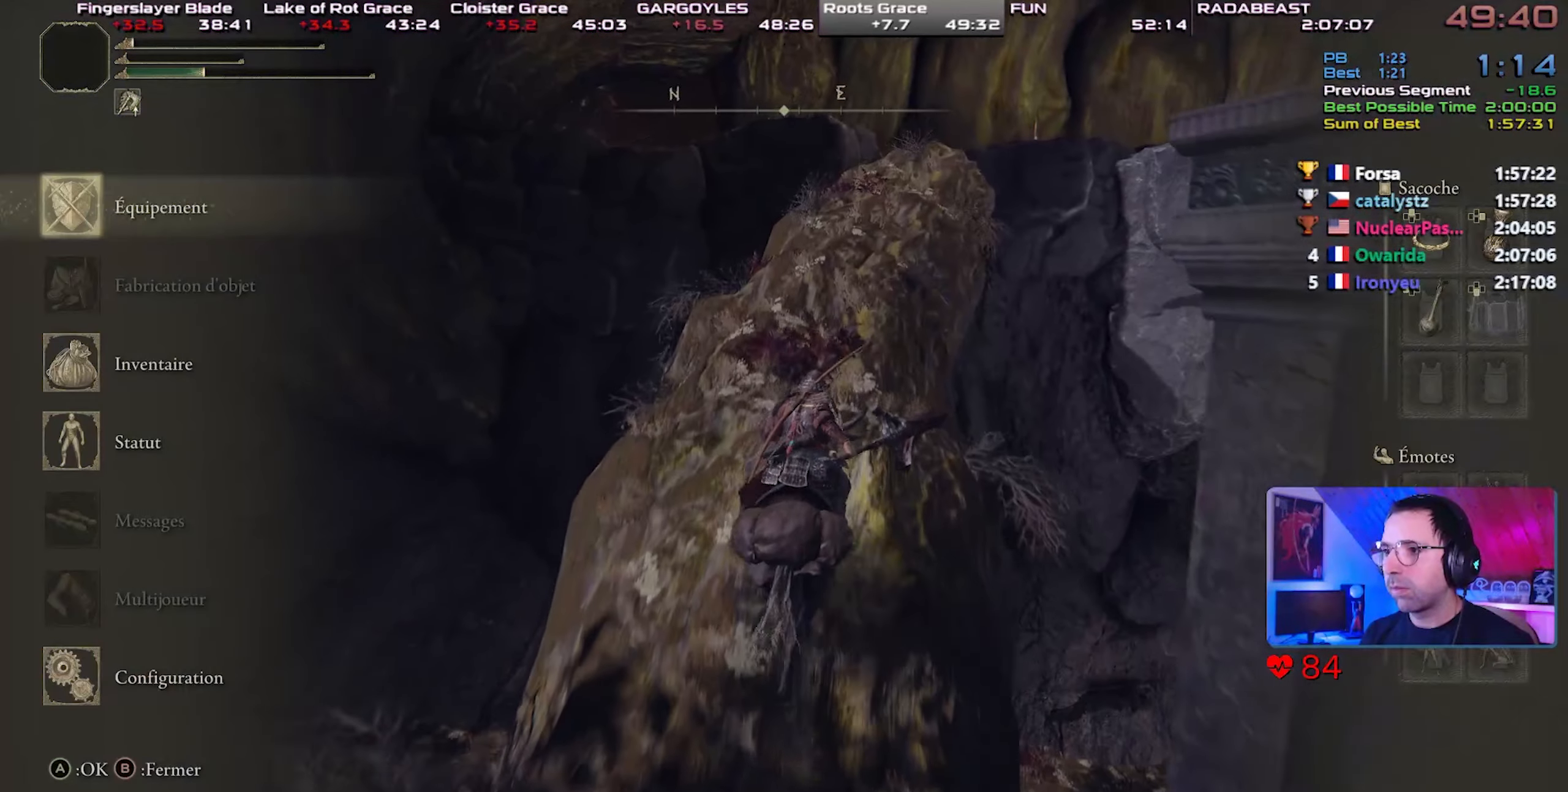
{"buttons": [], "left_stick": "up-right", "right_stick": "center", "events": [[83, "DPAD_UP", "down"], [183, "DPAD_UP", "up"], [350, "CROSS", "down"], [383, "left_stick", "up-right"], [467, "CROSS", "up"]]}
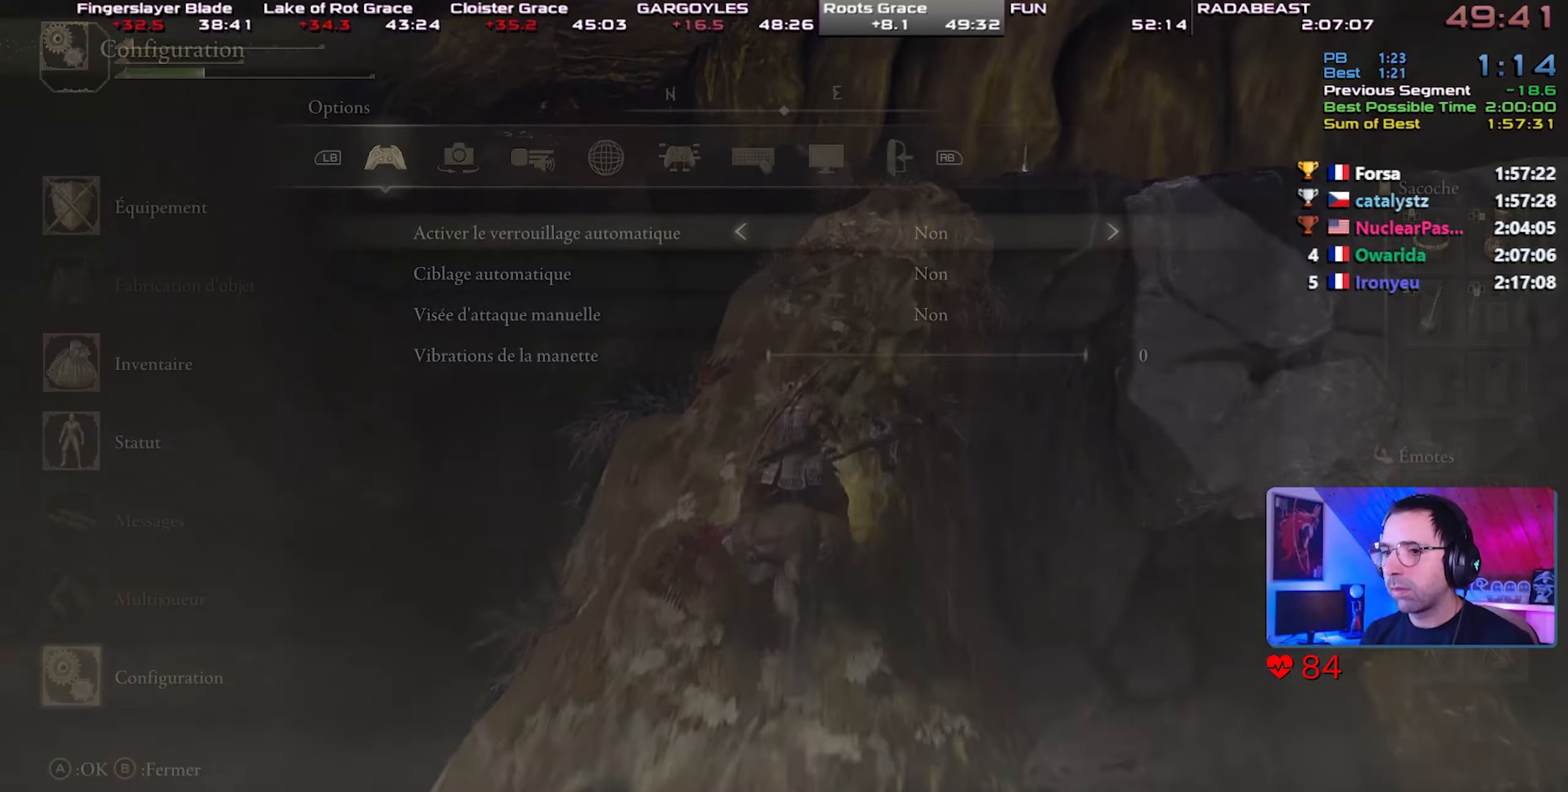
{"buttons": ["DPAD_LEFT"], "left_stick": "center", "right_stick": "center", "events": [[150, "L1", "down"], [267, "CROSS", "down"], [267, "L1", "up"], [283, "left_stick", "center"], [383, "CROSS", "up"], [500, "DPAD_LEFT", "down"]]}
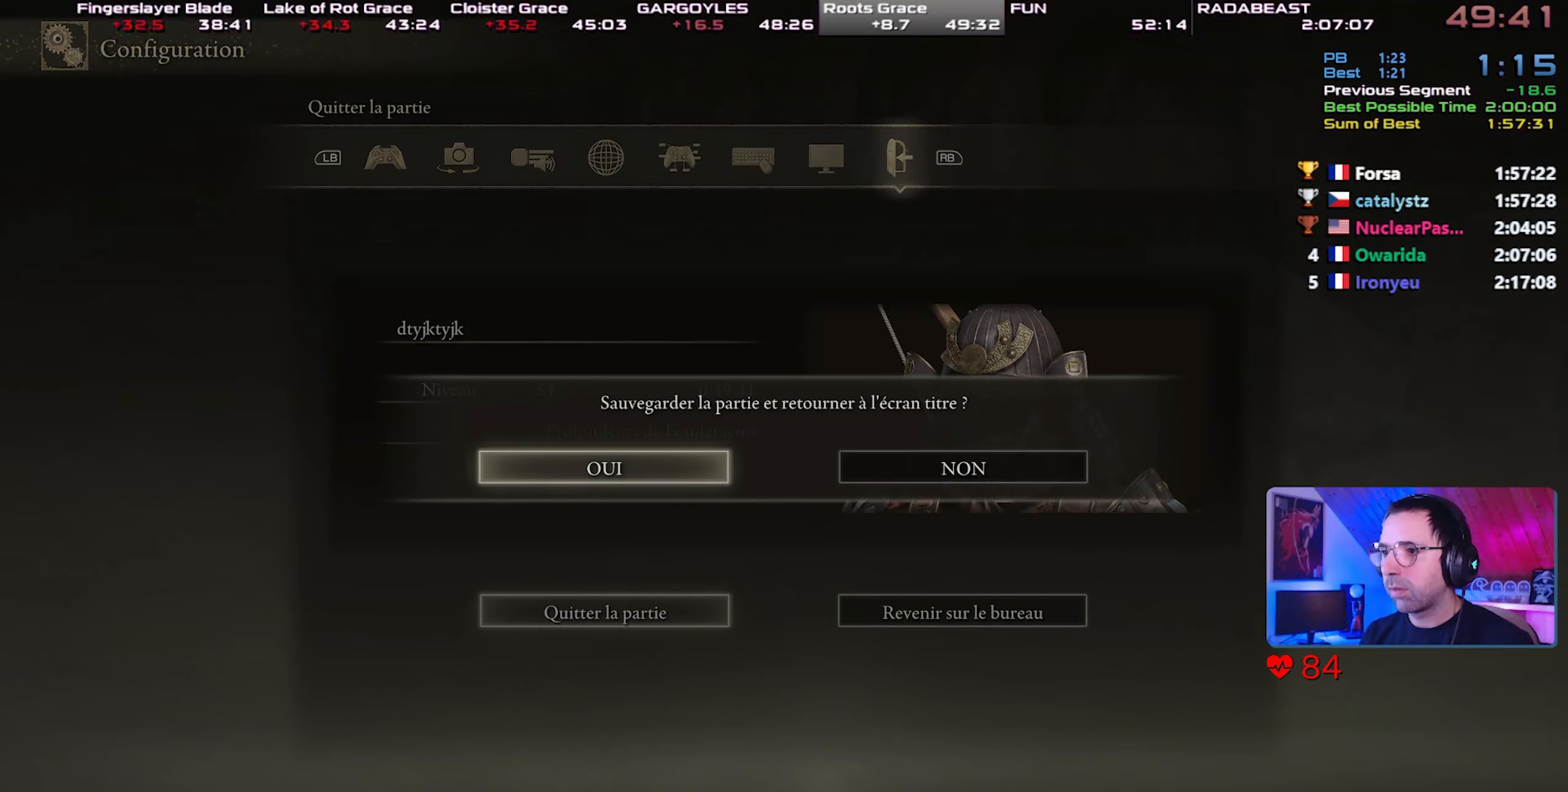
{"buttons": [], "left_stick": "up-right", "right_stick": "center"}
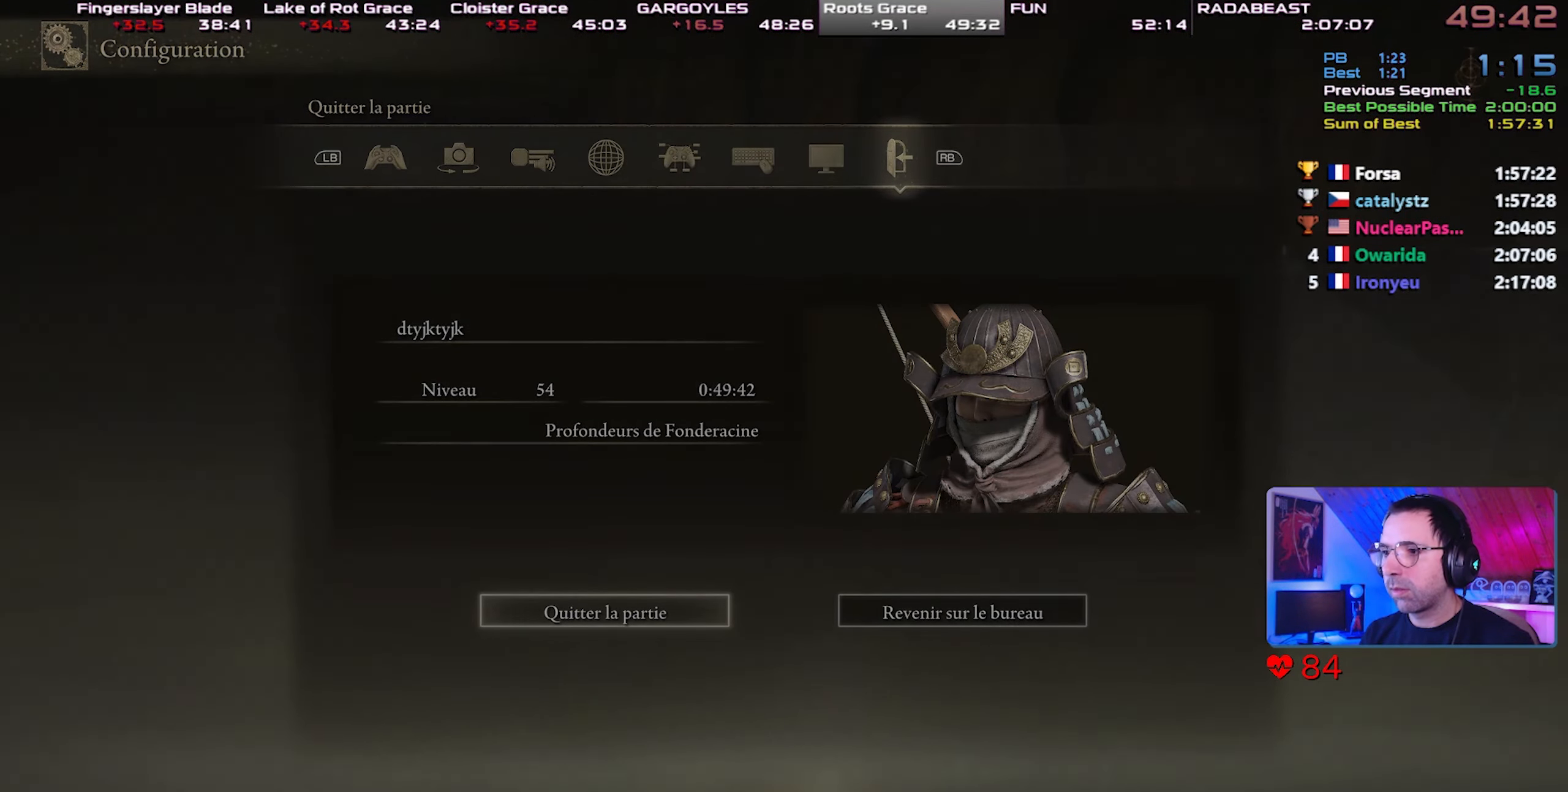
{"buttons": ["CROSS"], "left_stick": "center", "right_stick": "center", "events": [[67, "CROSS", "down"], [133, "CROSS", "up"], [200, "CROSS", "down"], [217, "left_stick", "center"], [283, "CROSS", "up"], [333, "CROSS", "down"], [417, "CROSS", "up"], [467, "CROSS", "down"]]}
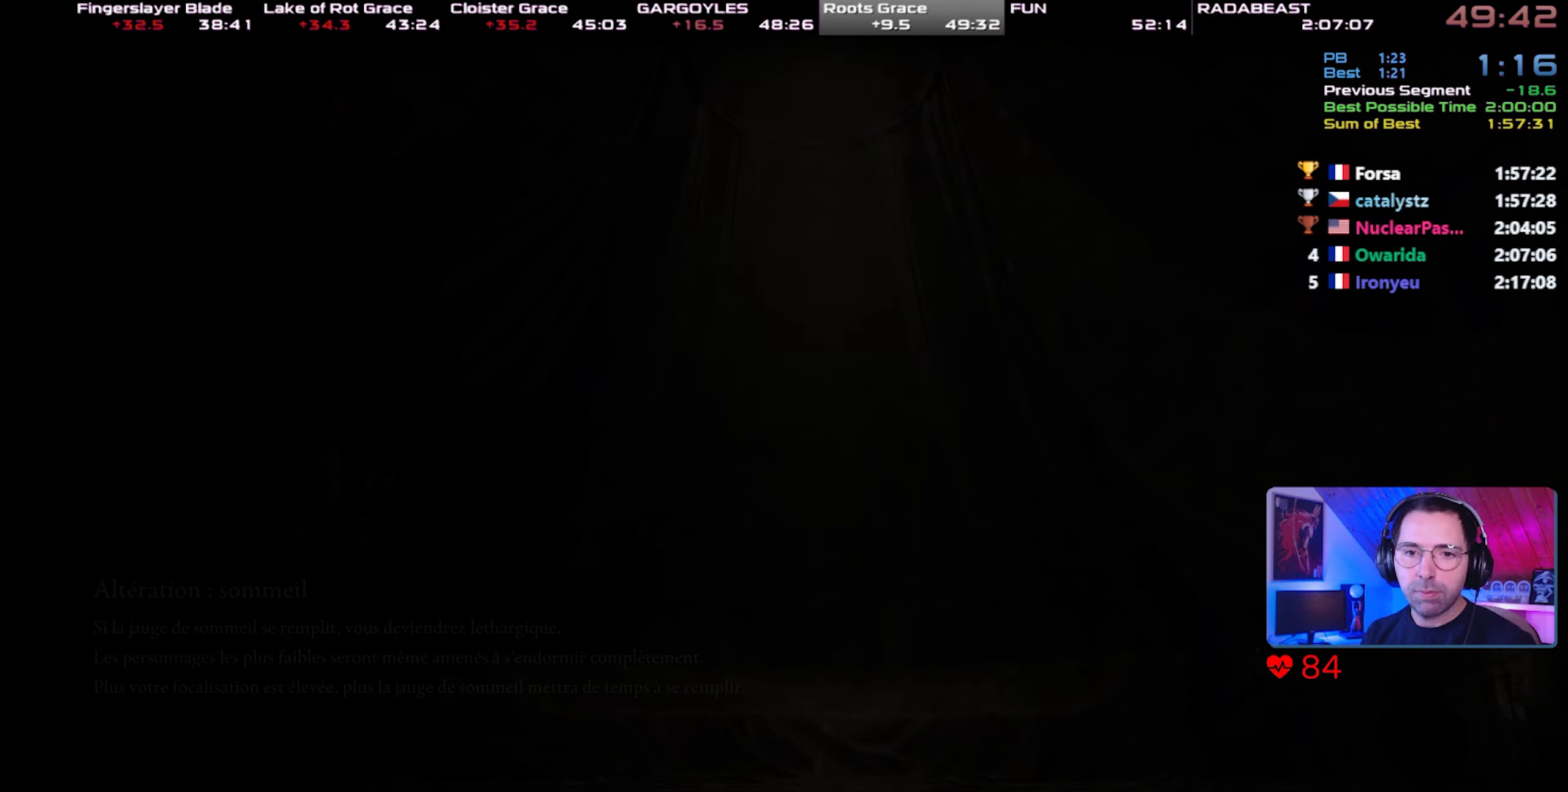
{"buttons": [], "left_stick": "center", "right_stick": "center", "events": [[67, "CROSS", "up"], [100, "CROSS", "down"], [200, "CROSS", "up"], [217, "CROSS", "down"], [333, "CROSS", "up"], [367, "CROSS", "down"], [483, "CROSS", "up"]]}